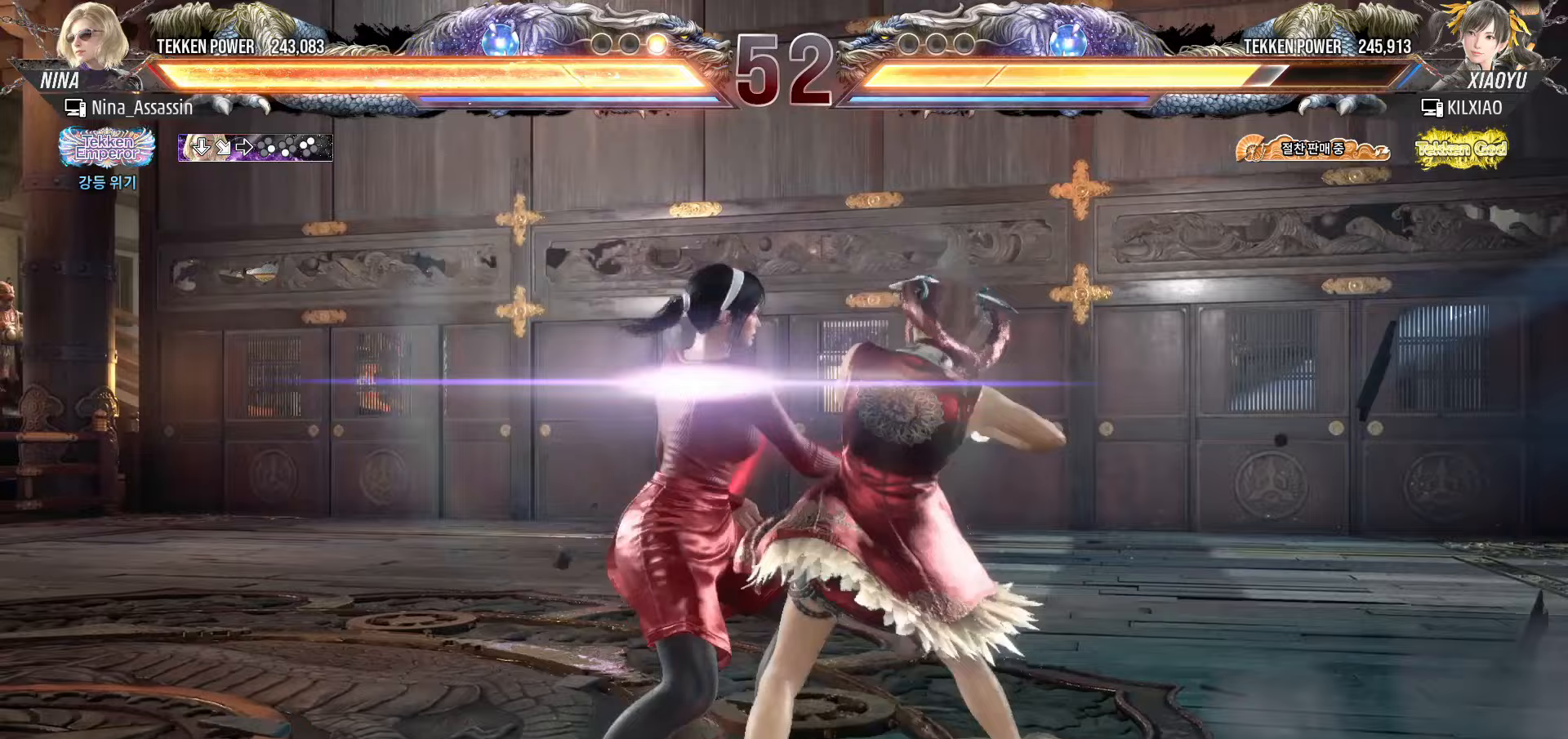
Gameplay with a controller (arcade stick); each line is a JSON object with the inputs held at the frame after it. "events" lists button and stick changes between this image and that frame as [ms after this image, input, new state], when the widget could be followed in between. Not read: L3 R3.
{"buttons": [], "left_stick": "center", "events": [[33, "SQUARE", "up"], [33, "TRIANGLE", "up"], [83, "left_stick", "center"], [283, "SQUARE", "down"], [350, "SQUARE", "up"]]}
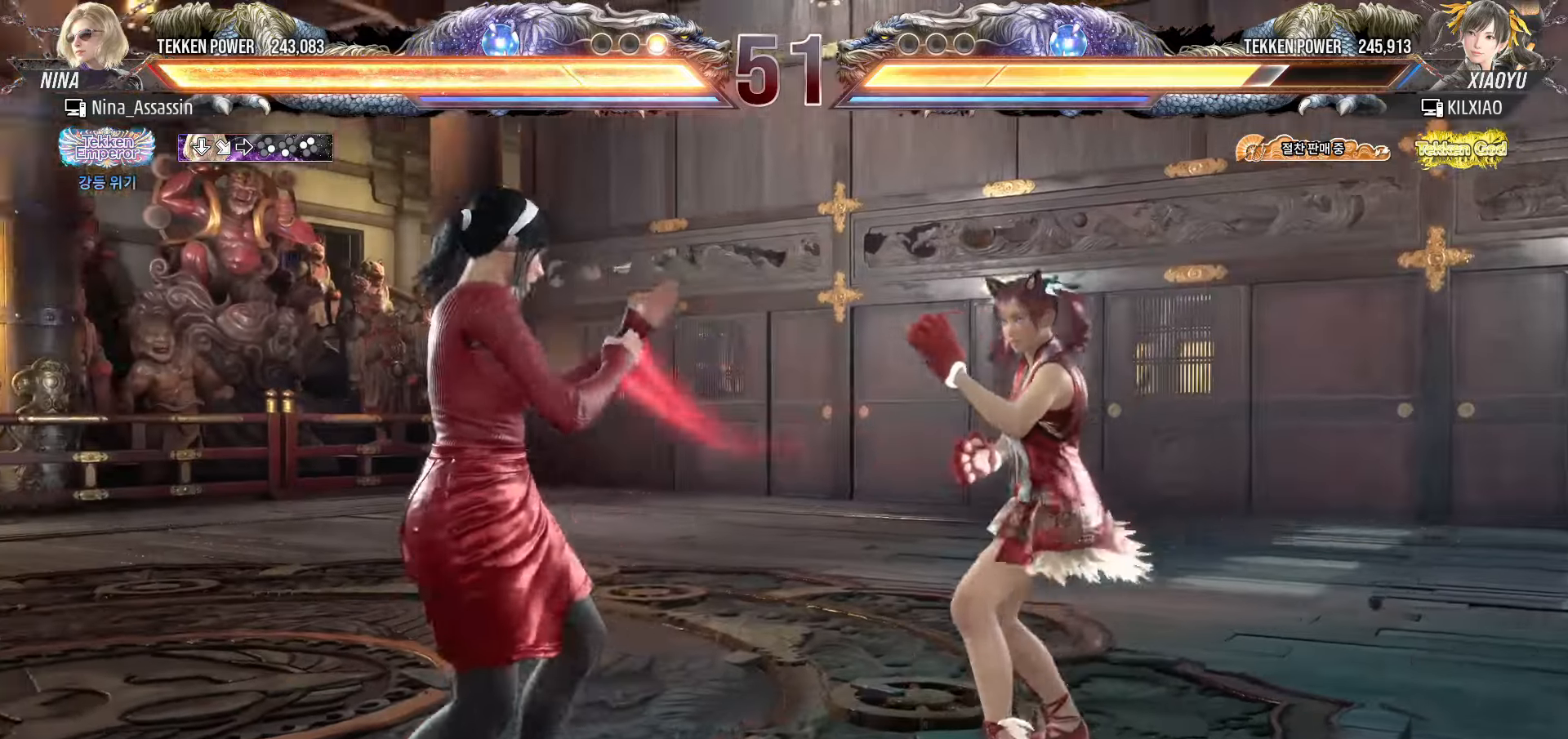
{"buttons": ["TRIANGLE"], "left_stick": "down-right", "events": [[50, "left_stick", "down"], [117, "left_stick", "center"], [233, "left_stick", "down"], [317, "left_stick", "left"], [433, "left_stick", "down-right"], [450, "TRIANGLE", "down"]]}
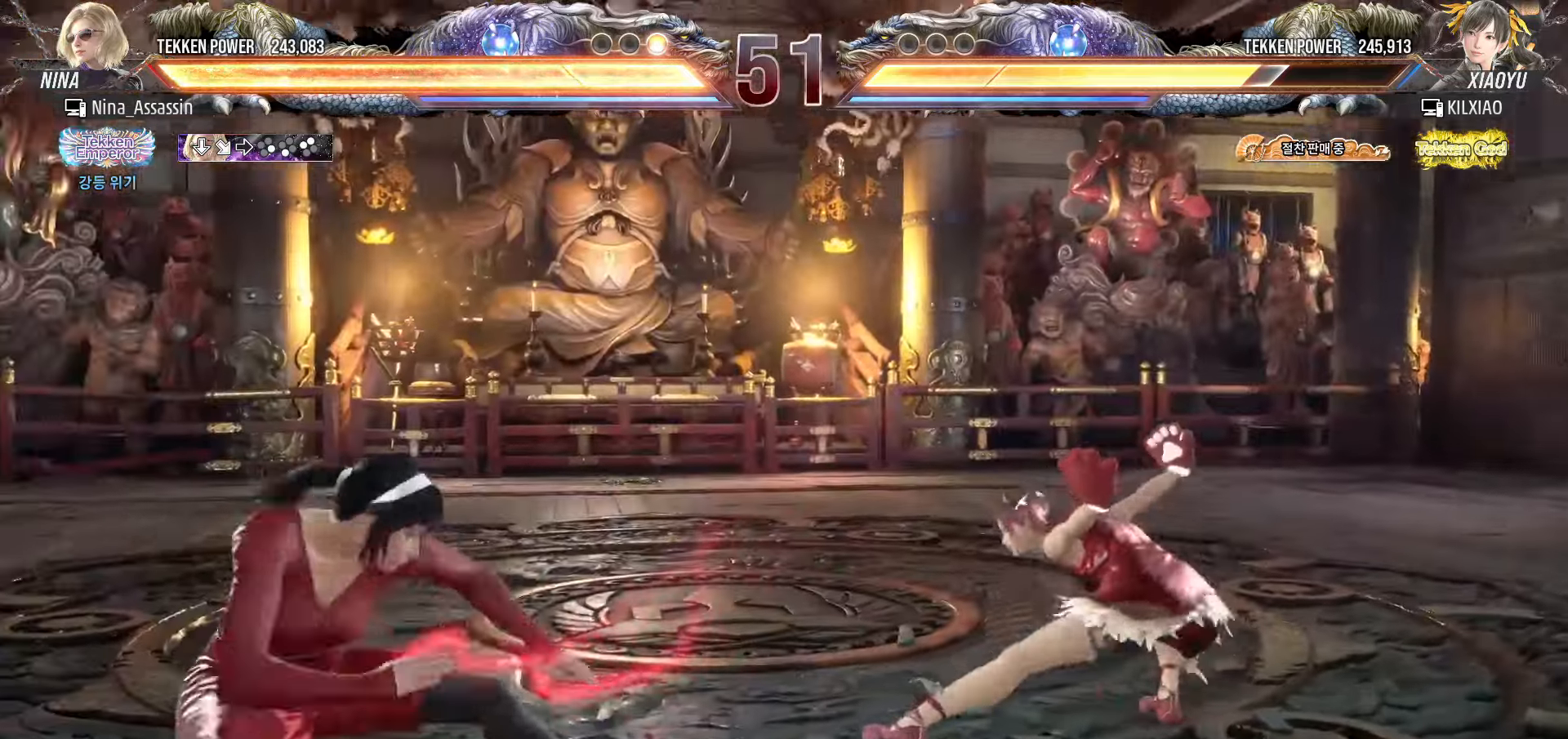
{"buttons": [], "left_stick": "left", "events": [[33, "TRIANGLE", "up"], [83, "left_stick", "center"], [433, "left_stick", "left"]]}
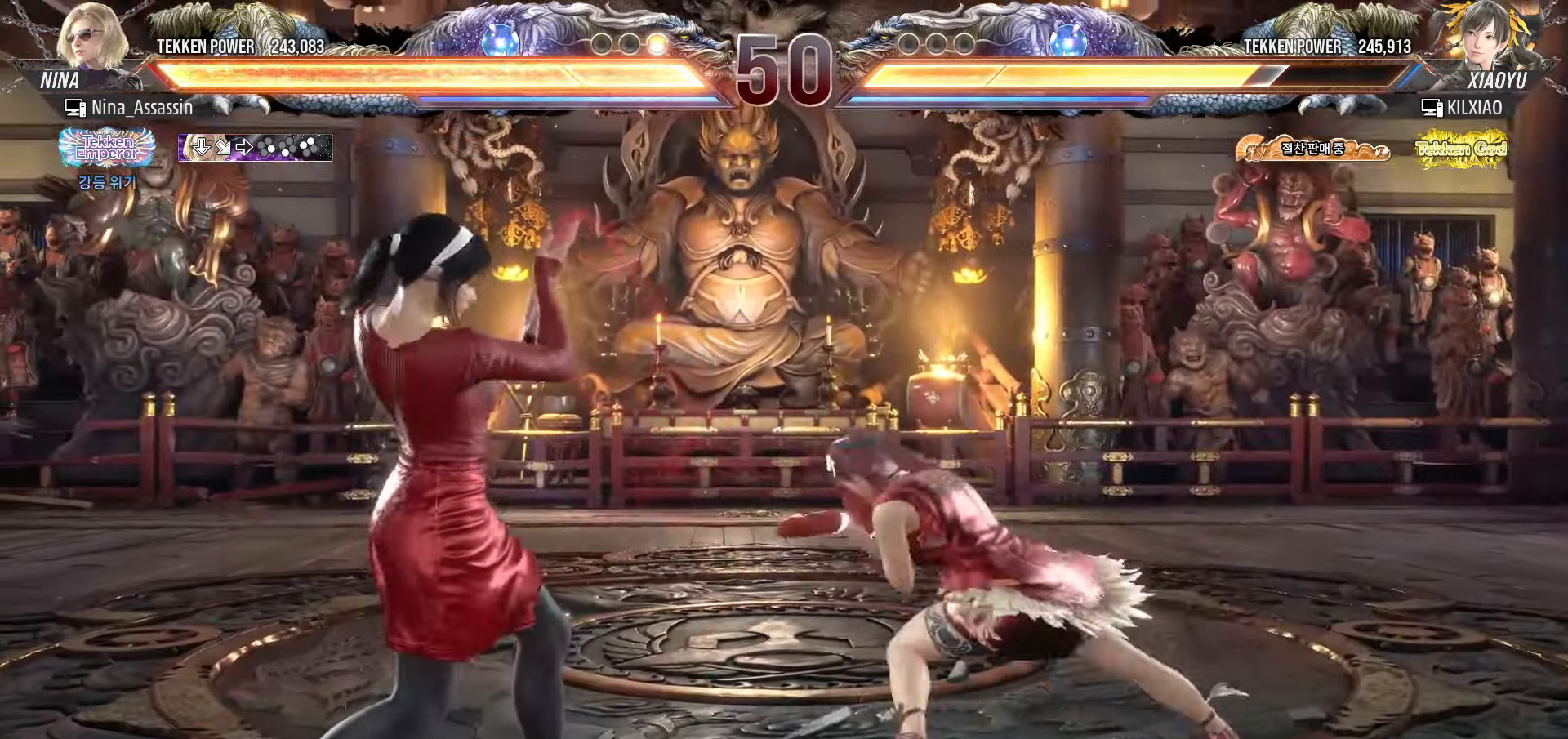
{"buttons": [], "left_stick": "center", "events": [[17, "left_stick", "center"], [117, "left_stick", "left"], [467, "left_stick", "center"]]}
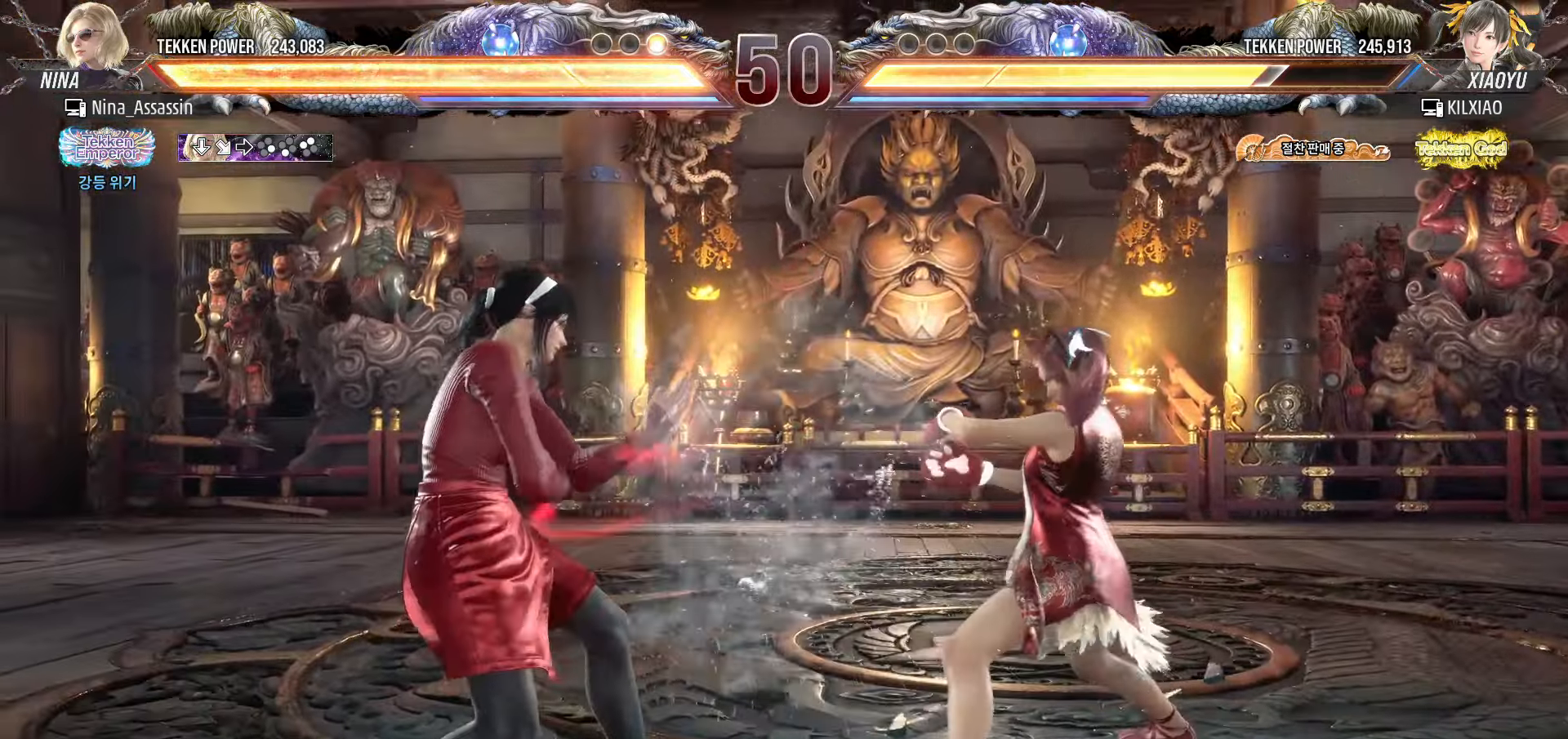
{"buttons": [], "left_stick": "center", "events": [[117, "CIRCLE", "down"], [183, "CIRCLE", "up"], [250, "CIRCLE", "down"], [333, "CIRCLE", "up"]]}
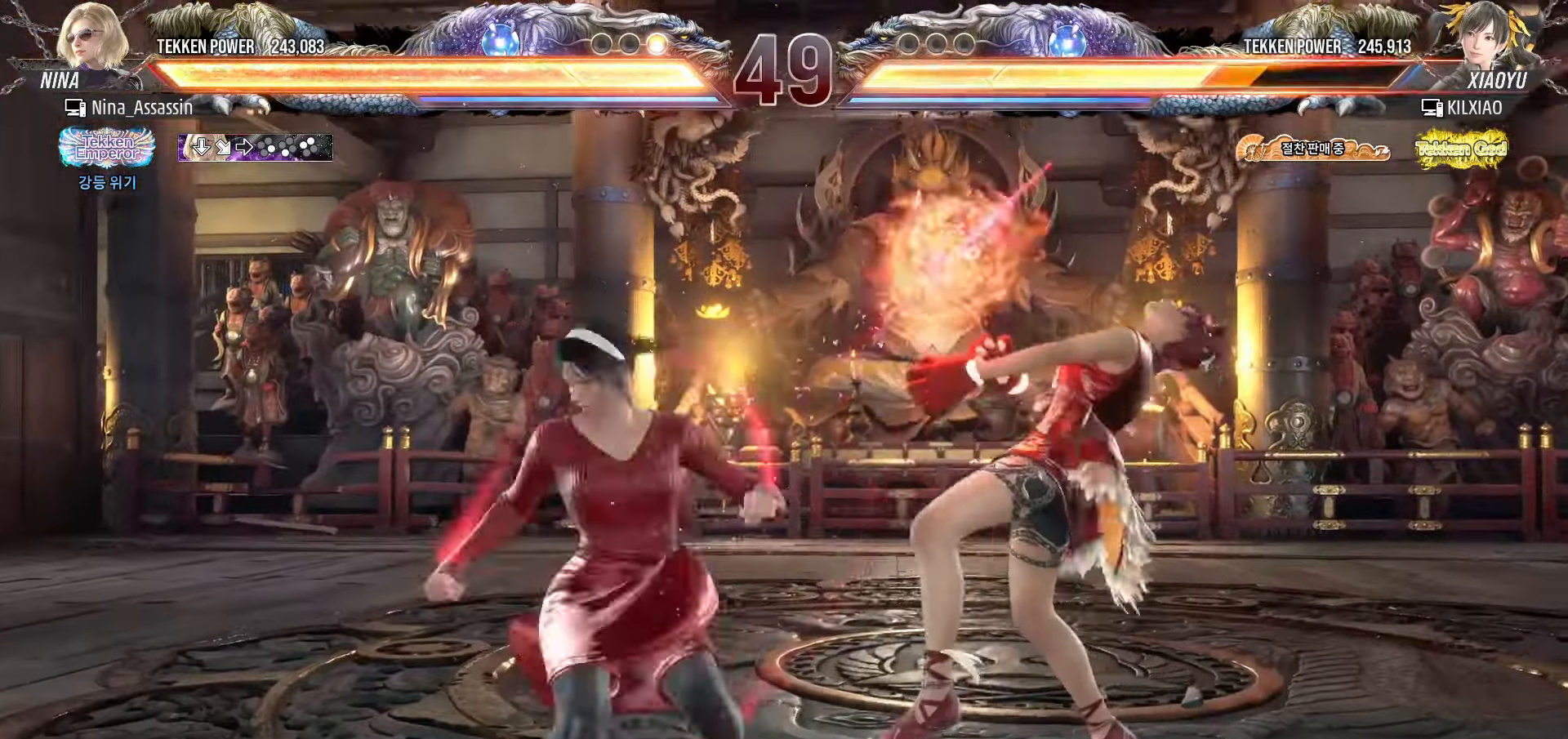
{"buttons": [], "left_stick": "center", "events": [[150, "CIRCLE", "down"], [217, "CIRCLE", "up"]]}
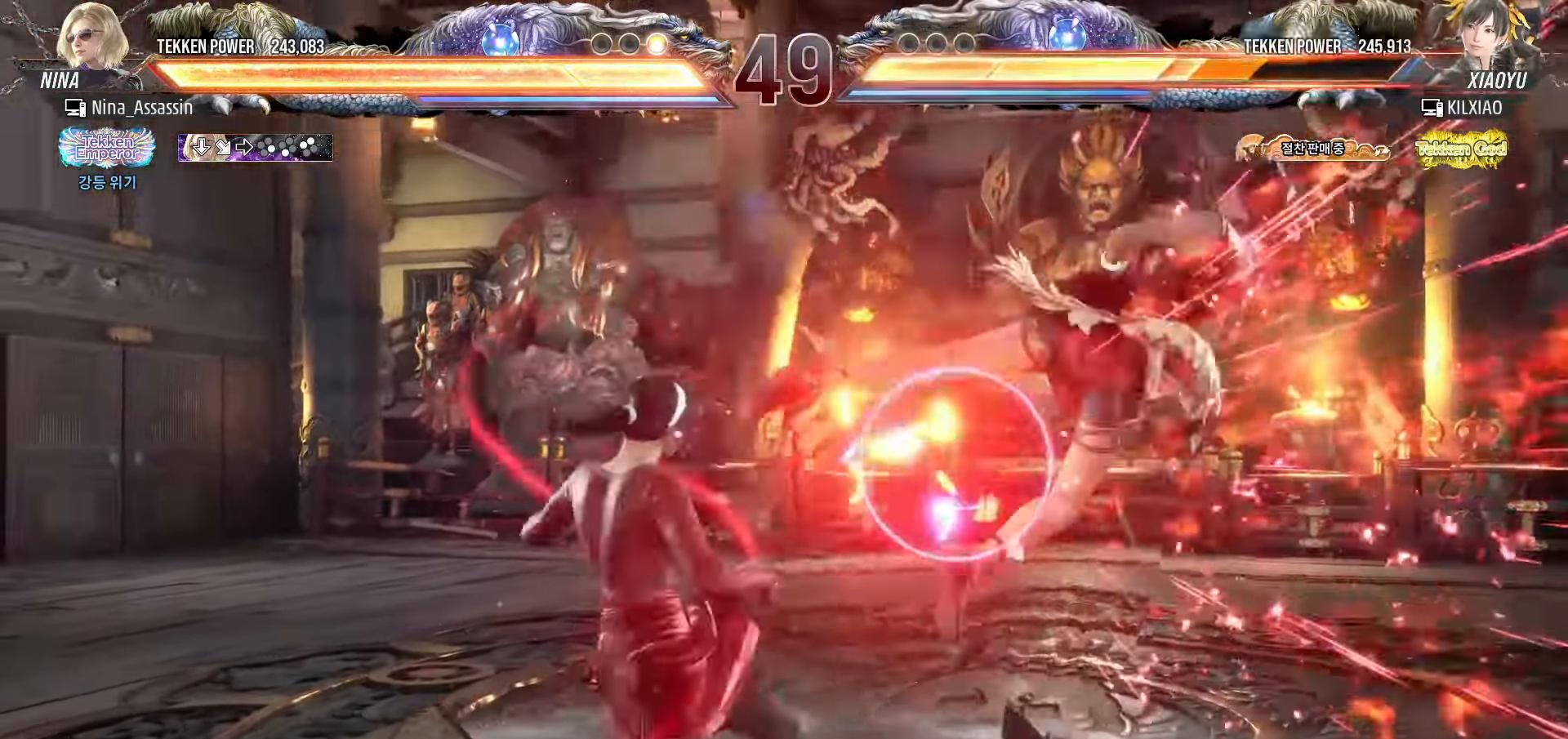
{"buttons": [], "left_stick": "center", "events": [[300, "left_stick", "left"], [400, "left_stick", "center"]]}
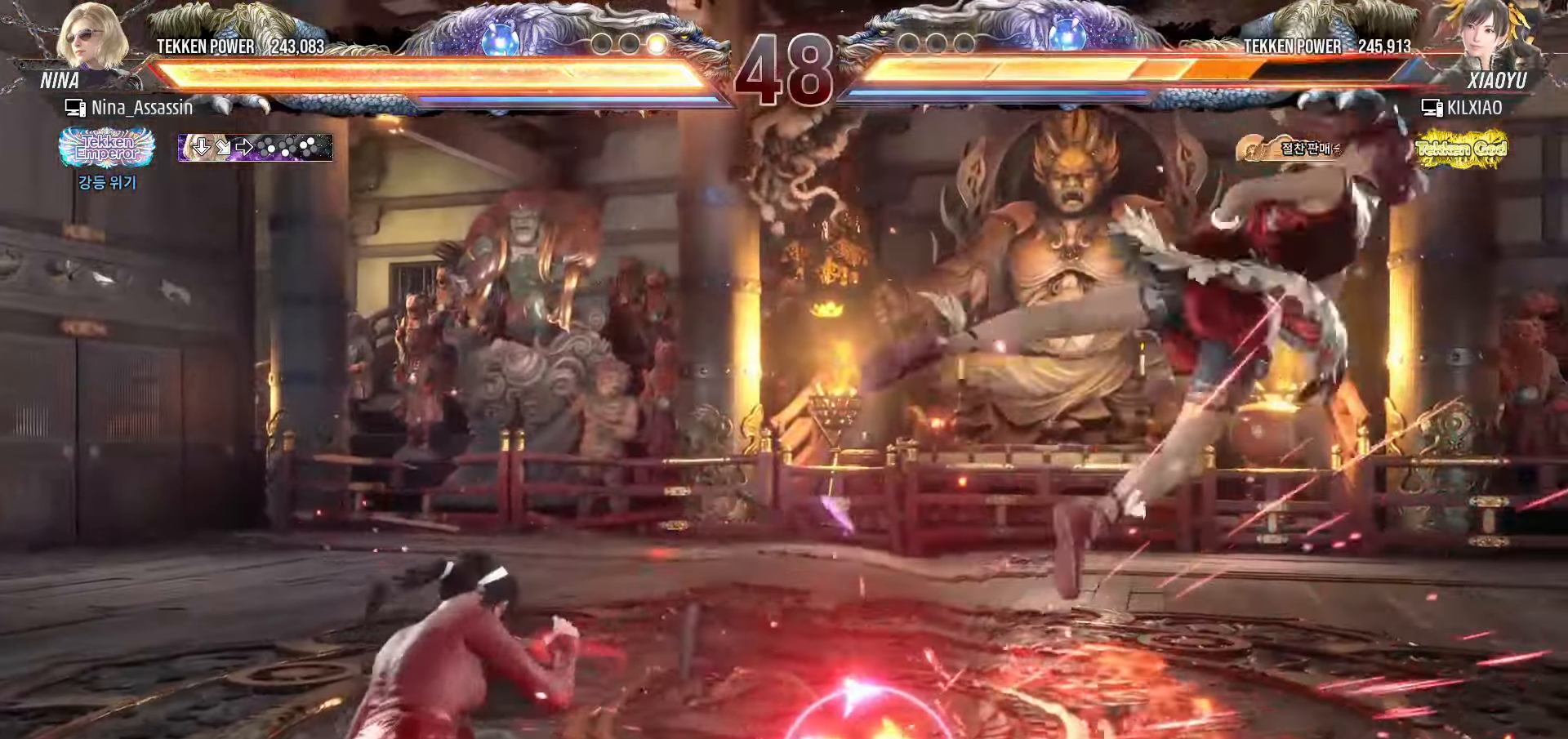
{"buttons": [], "left_stick": "center", "events": [[117, "left_stick", "right"], [183, "left_stick", "center"], [267, "left_stick", "right"], [317, "left_stick", "center"], [400, "left_stick", "right"], [483, "left_stick", "center"]]}
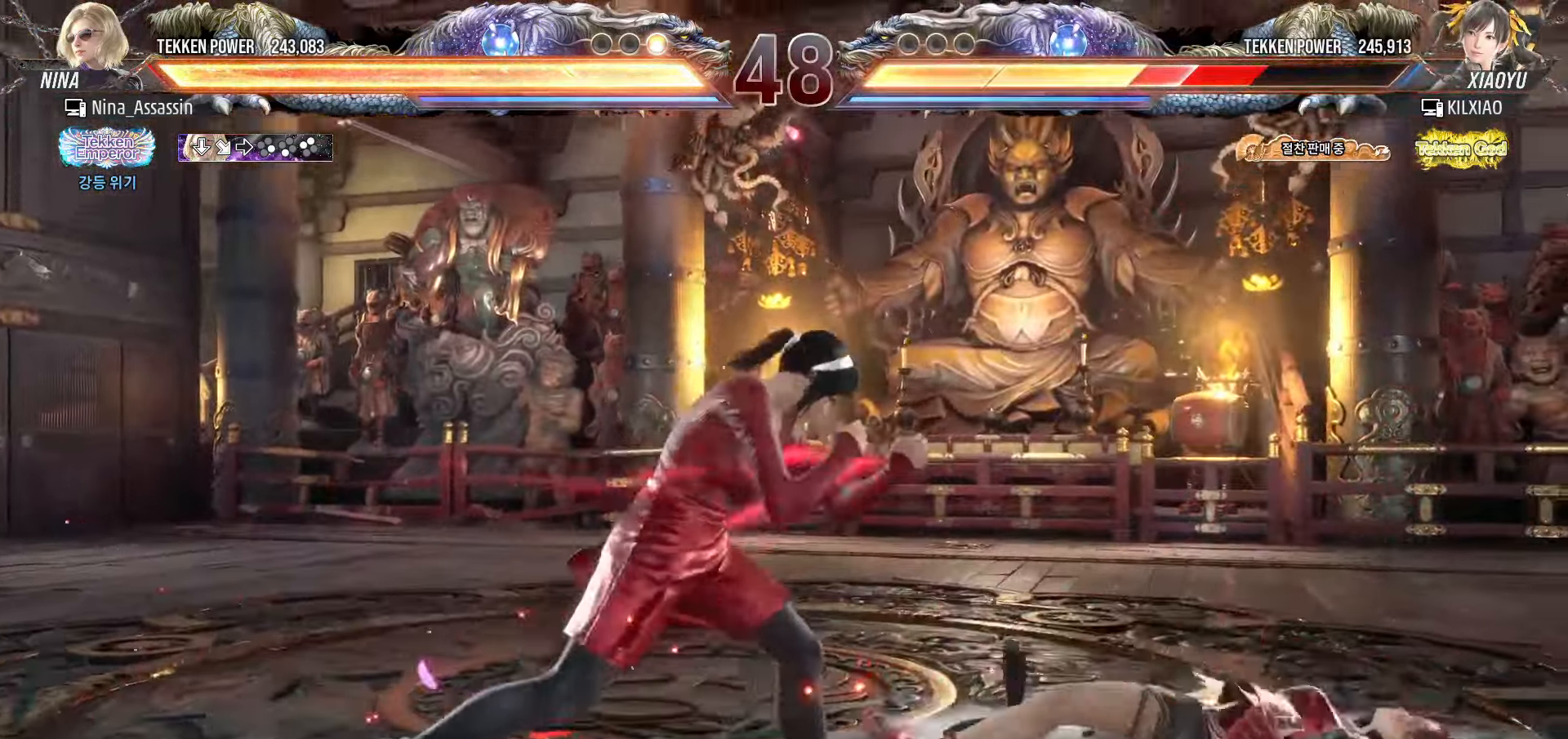
{"buttons": [], "left_stick": "left", "events": [[33, "left_stick", "up"], [100, "left_stick", "center"], [250, "SQUARE", "down"], [250, "TRIANGLE", "down"], [300, "TRIANGLE", "up"], [317, "SQUARE", "up"], [500, "left_stick", "left"]]}
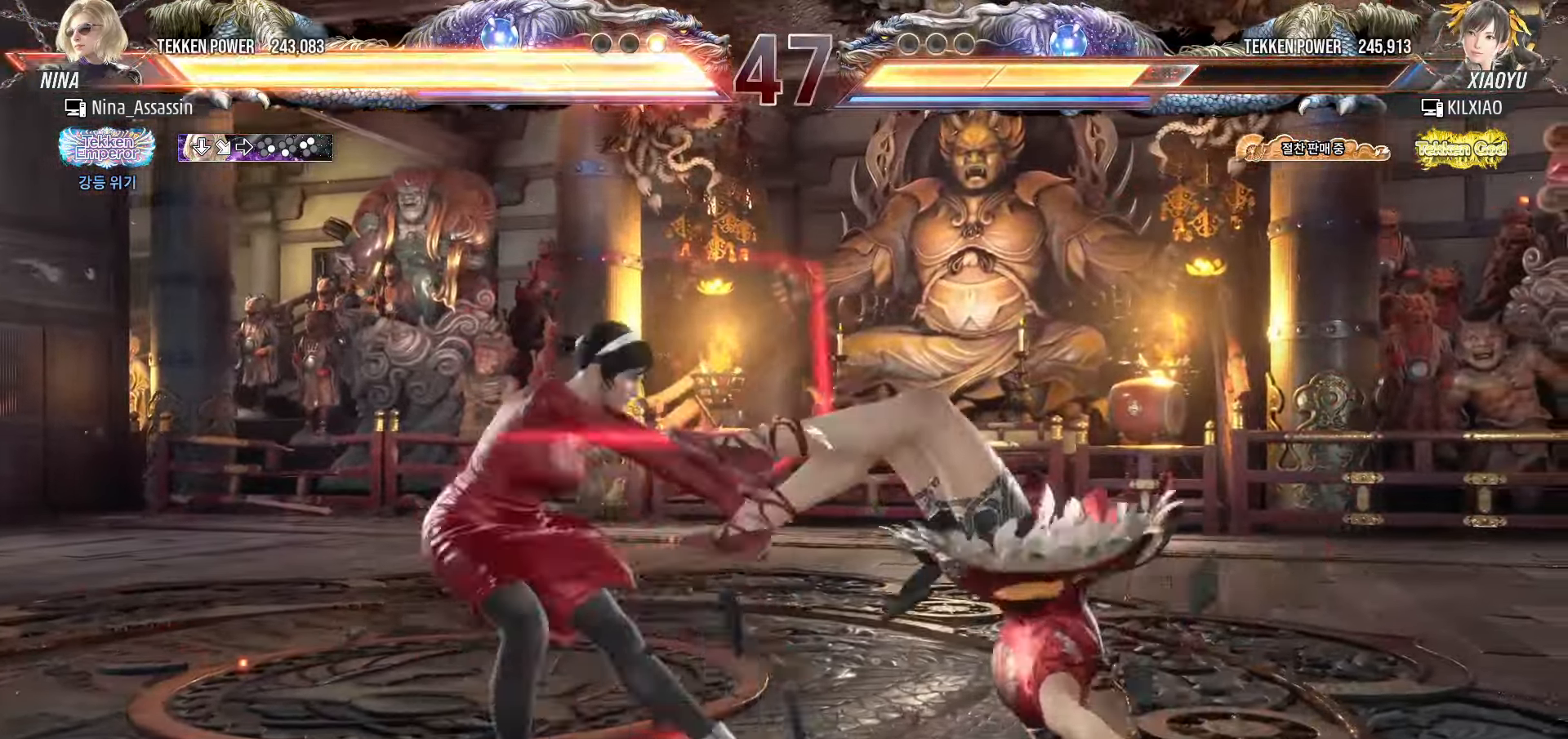
{"buttons": [], "left_stick": "left", "events": [[250, "left_stick", "center"], [283, "L1", "down"], [283, "R2", "down"], [350, "L1", "up"], [350, "R2", "up"], [500, "left_stick", "left"]]}
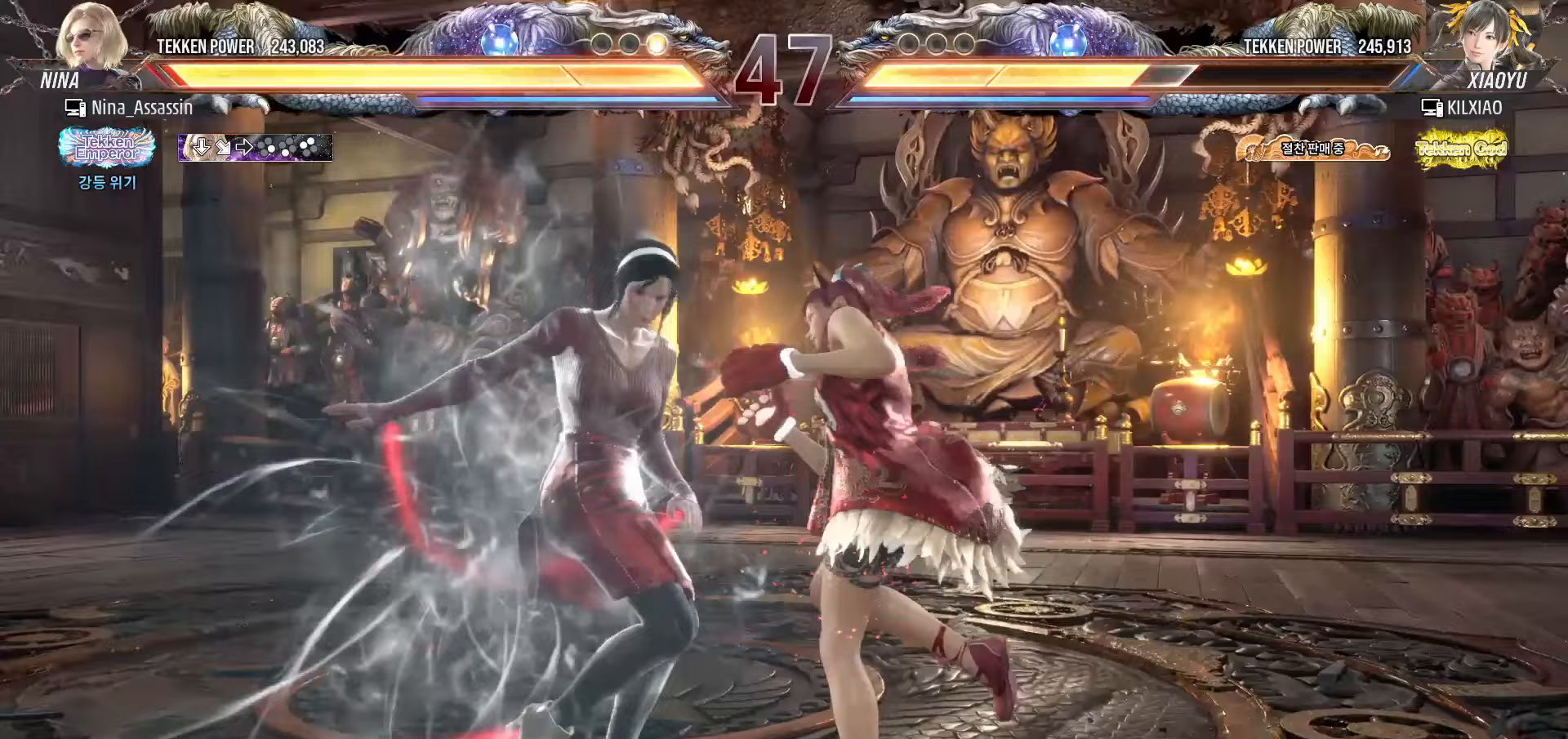
{"buttons": [], "left_stick": "center", "events": [[333, "left_stick", "center"]]}
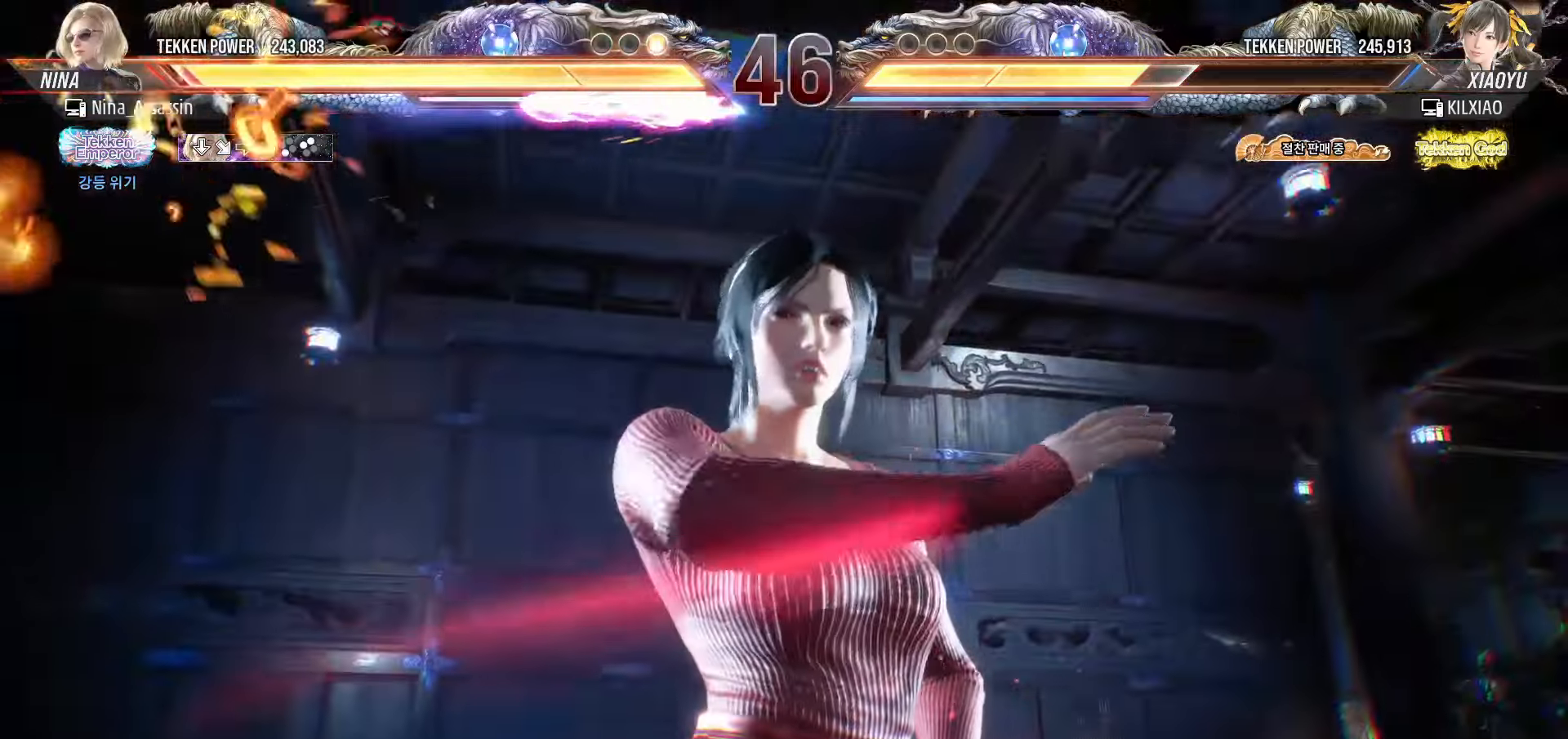
{"buttons": [], "left_stick": "center", "events": []}
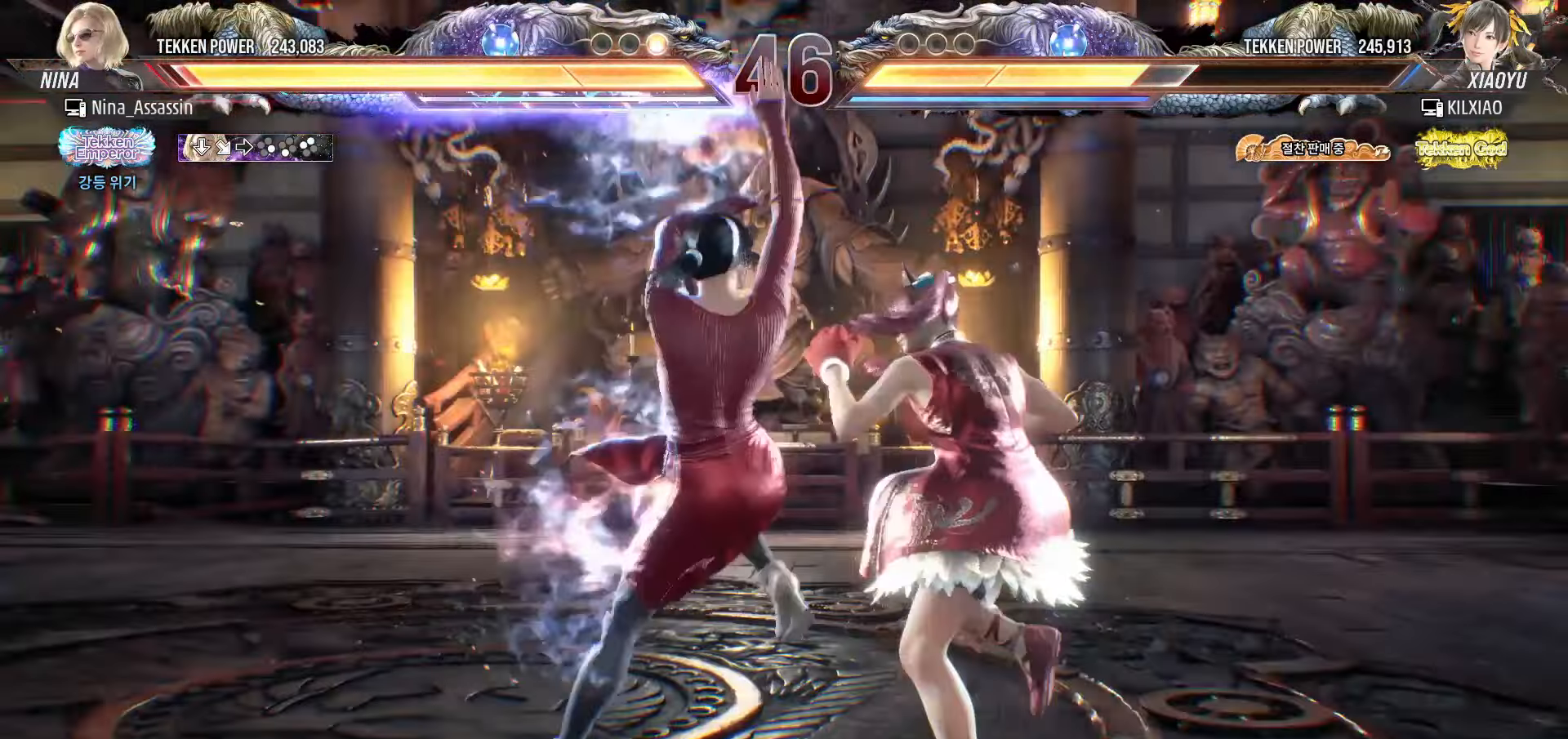
{"buttons": [], "left_stick": "center", "events": [[67, "TRIANGLE", "down"], [433, "TRIANGLE", "up"]]}
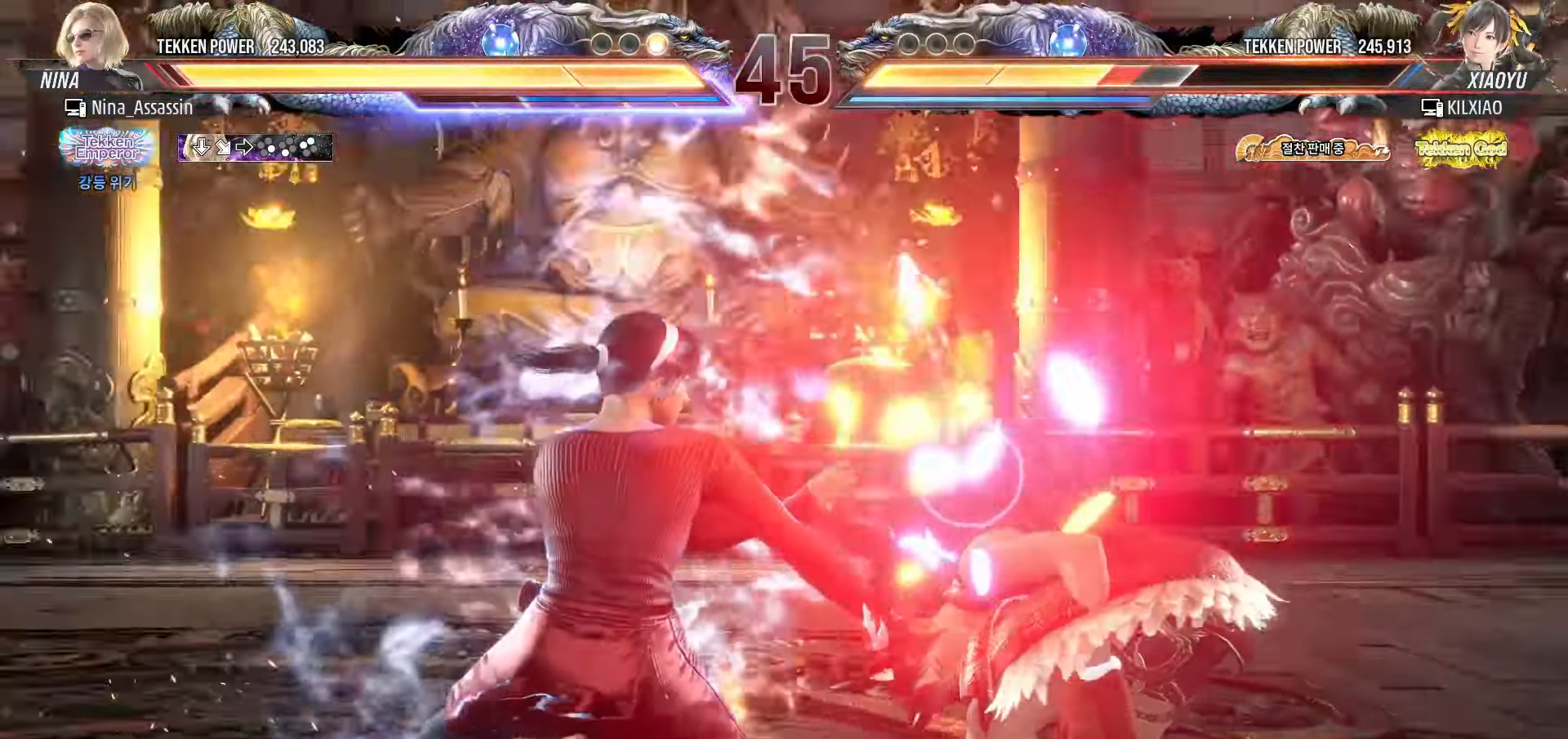
{"buttons": [], "left_stick": "down-right", "events": [[383, "left_stick", "down-right"], [417, "SQUARE", "down"], [467, "SQUARE", "up"]]}
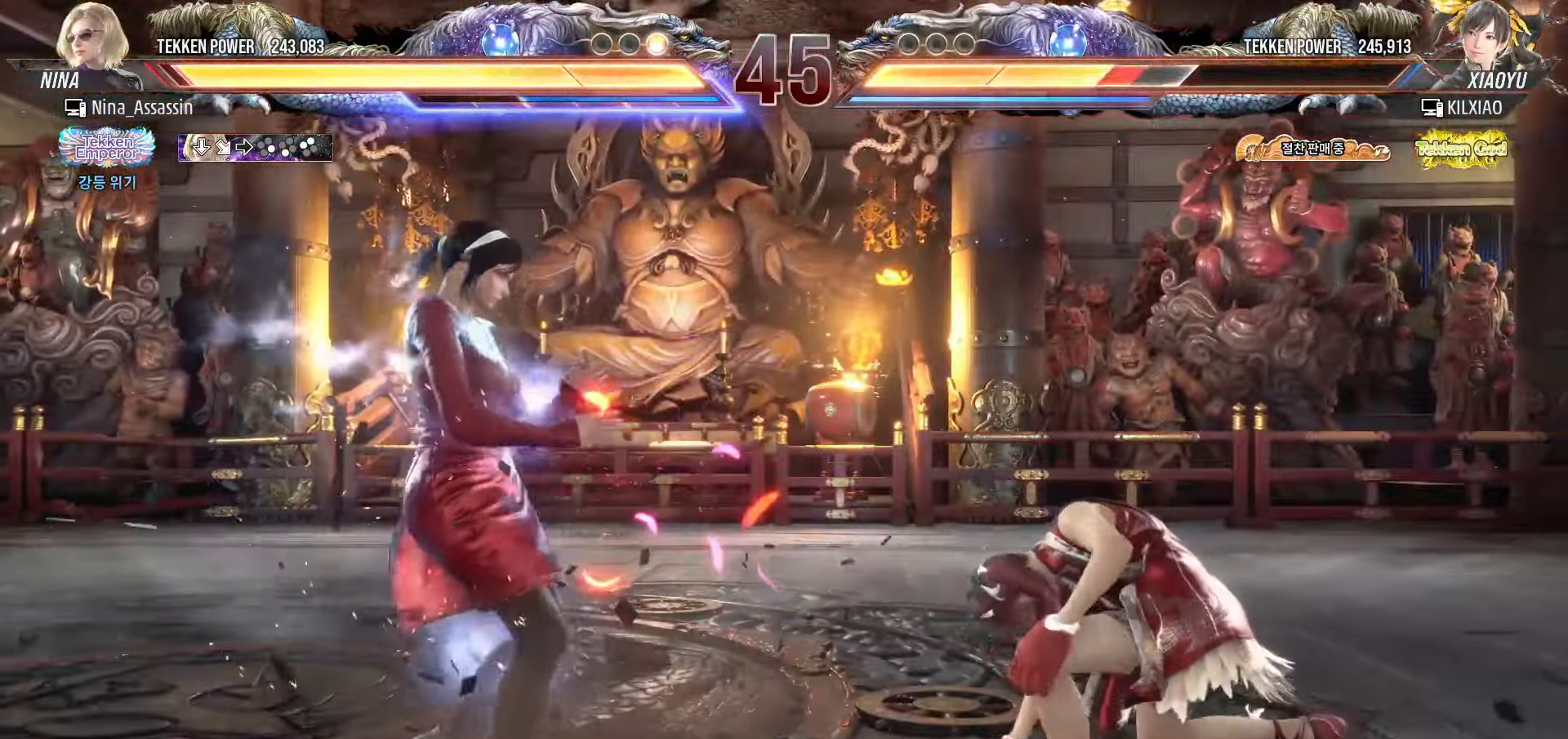
{"buttons": ["SQUARE"], "left_stick": "down-right", "events": [[33, "SQUARE", "down"], [83, "SQUARE", "up"], [100, "left_stick", "center"], [467, "left_stick", "down-right"], [483, "SQUARE", "down"]]}
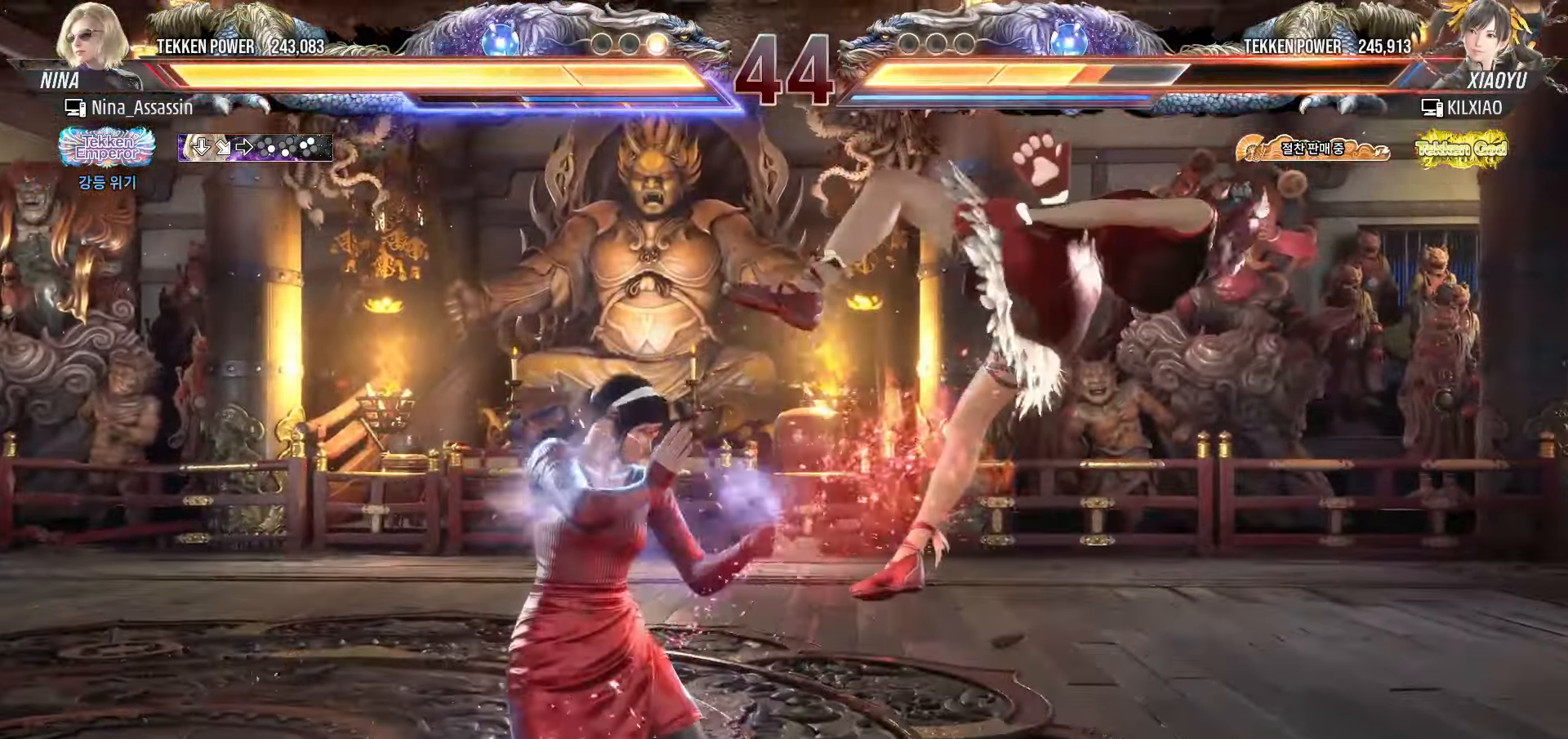
{"buttons": ["CROSS"], "left_stick": "down-right", "events": [[67, "SQUARE", "up"], [117, "left_stick", "center"], [433, "left_stick", "down-right"], [500, "CROSS", "down"]]}
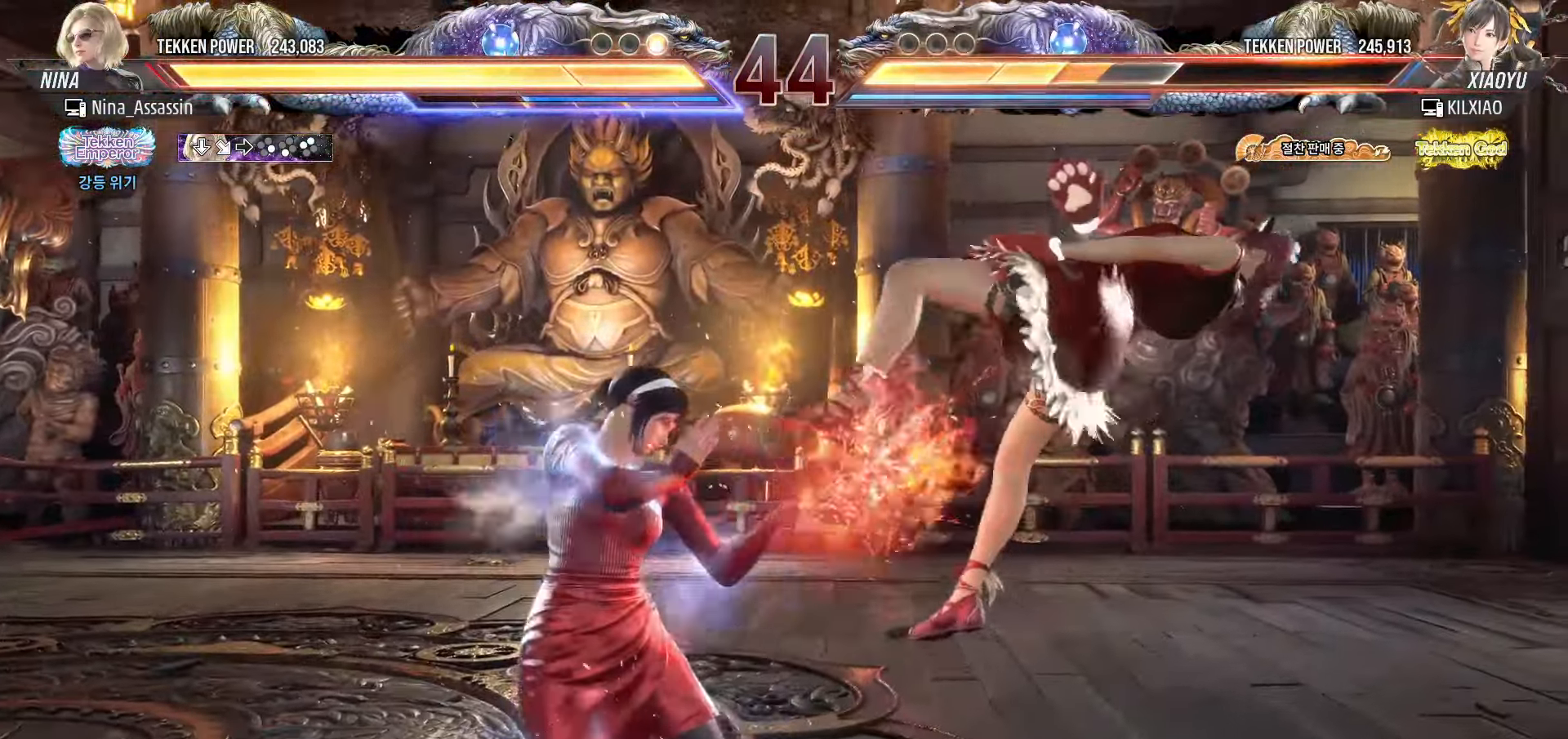
{"buttons": [], "left_stick": "left", "events": [[83, "CROSS", "up"], [100, "left_stick", "center"], [133, "TRIANGLE", "down"], [200, "TRIANGLE", "up"], [333, "left_stick", "left"]]}
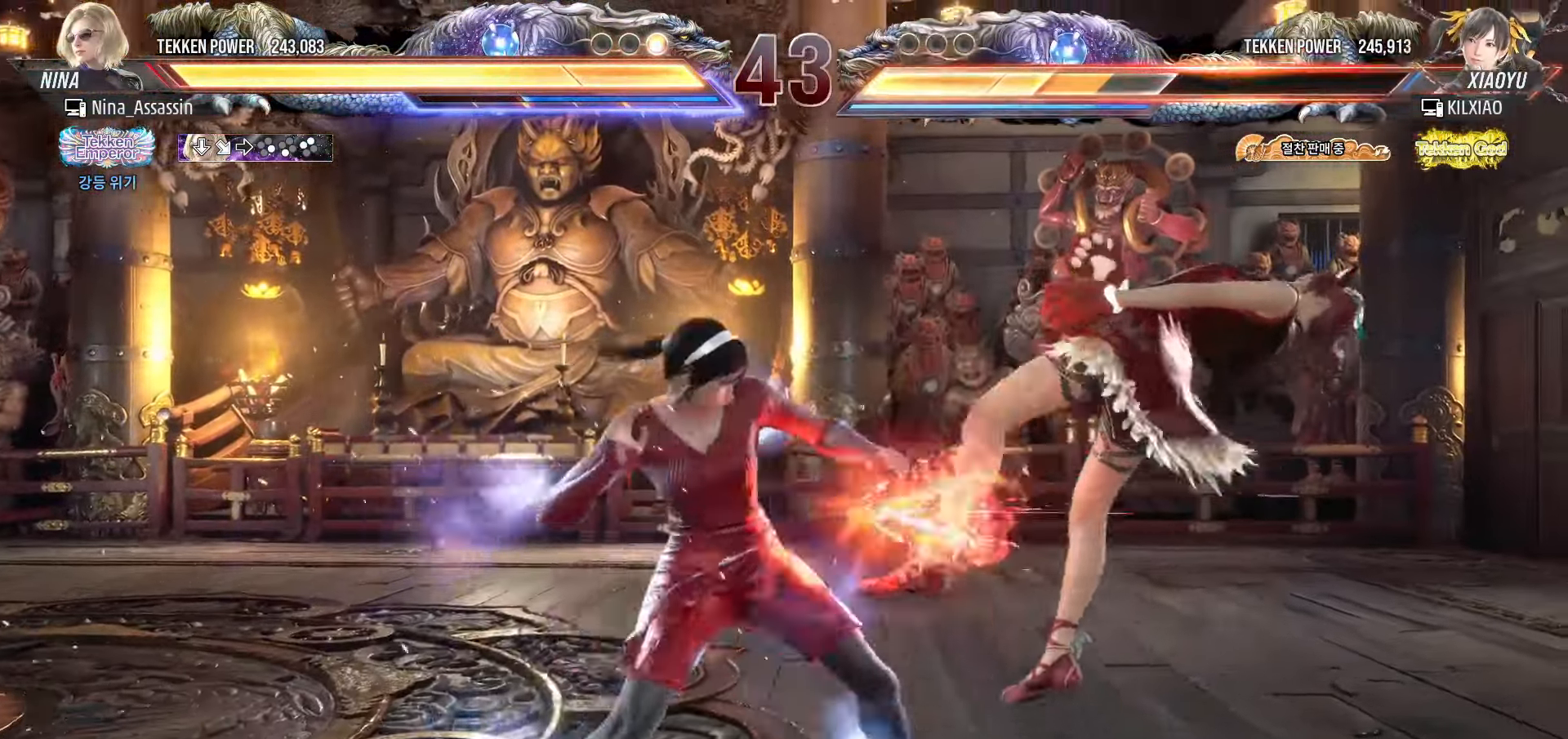
{"buttons": [], "left_stick": "left", "events": [[333, "L2", "down"], [400, "L2", "up"], [433, "L2", "down"], [483, "L2", "up"]]}
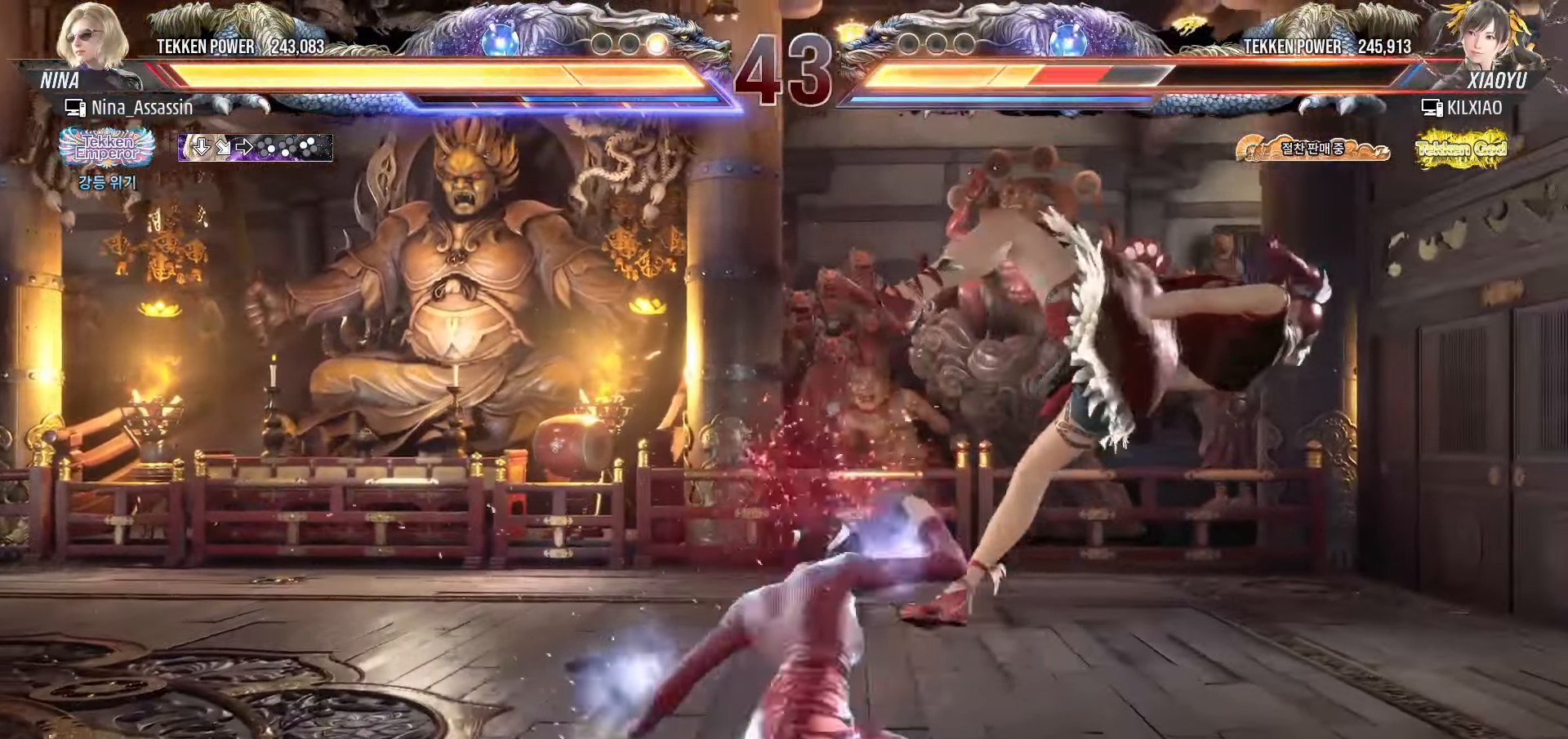
{"buttons": [], "left_stick": "left", "events": [[17, "L2", "down"], [67, "L2", "up"], [117, "L2", "down"], [150, "L2", "up"], [183, "L2", "down"], [233, "L2", "up"], [267, "L2", "down"], [317, "L2", "up"], [350, "L2", "down"], [400, "L2", "up"], [417, "L2", "down"], [467, "L2", "up"]]}
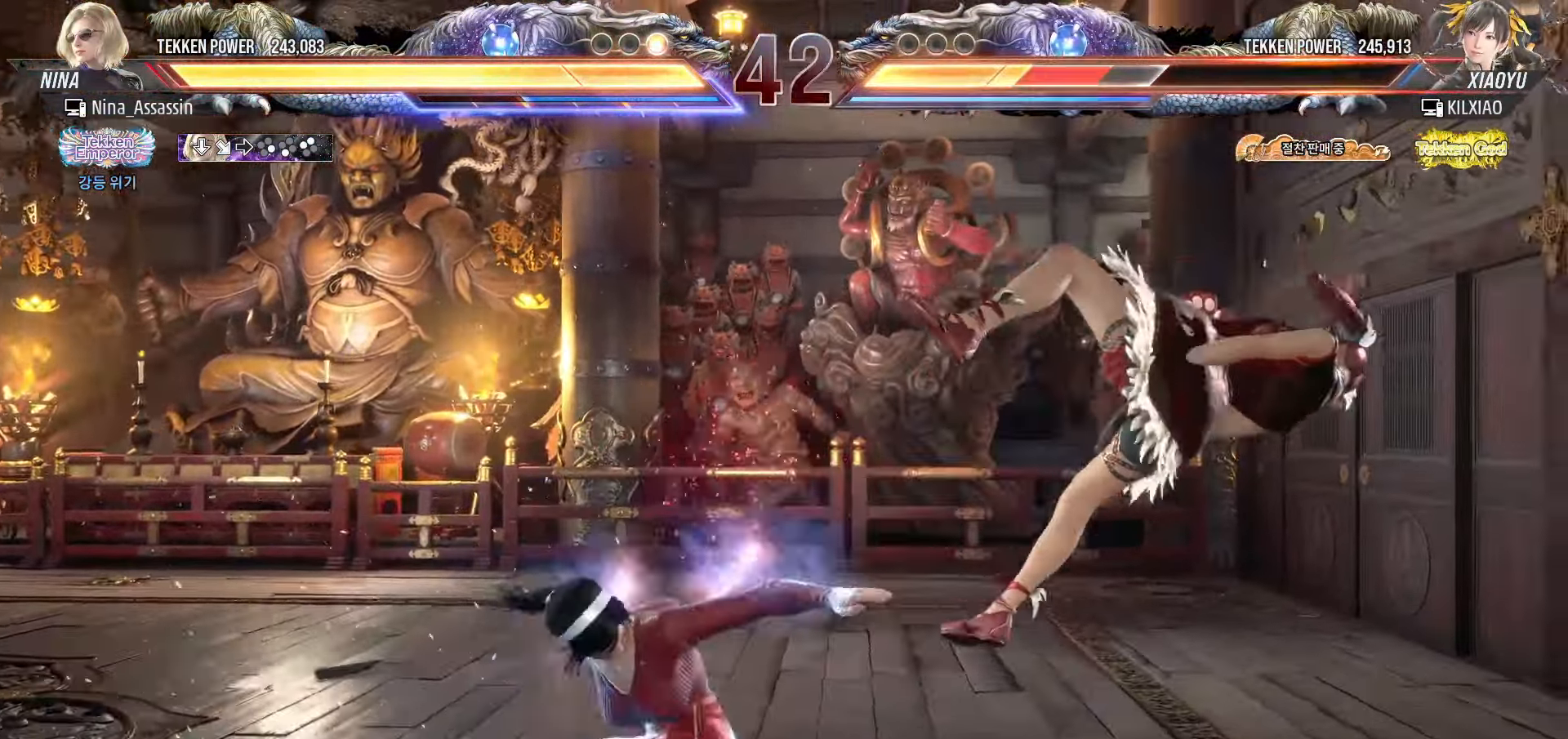
{"buttons": [], "left_stick": "center", "events": [[317, "left_stick", "center"]]}
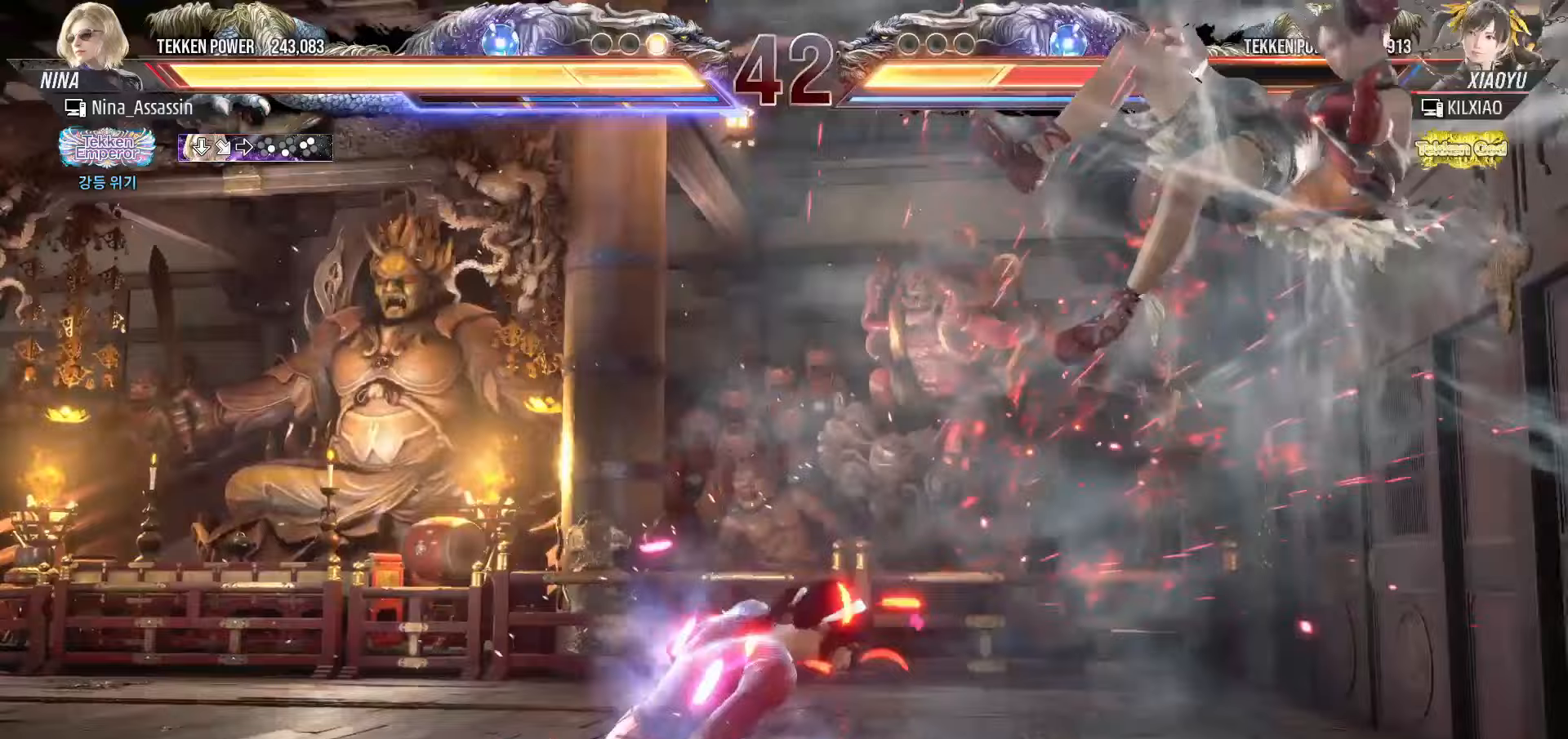
{"buttons": ["CROSS"], "left_stick": "down-right", "events": [[100, "left_stick", "right"], [150, "left_stick", "center"], [217, "left_stick", "right"], [283, "left_stick", "center"], [467, "left_stick", "down-right"], [500, "CROSS", "down"]]}
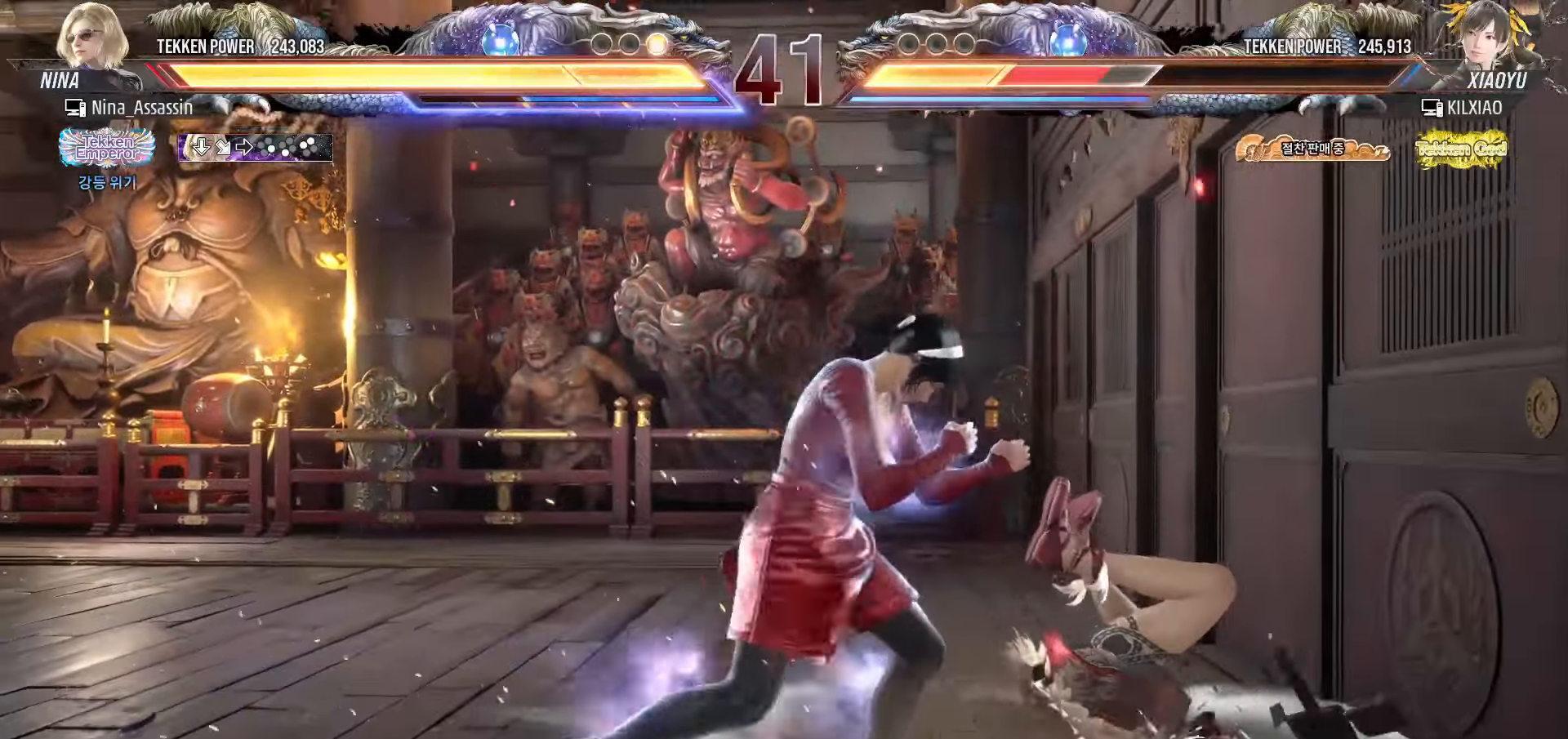
{"buttons": ["TRIANGLE"], "left_stick": "left", "events": [[83, "CROSS", "up"], [100, "left_stick", "center"], [133, "TRIANGLE", "down"], [333, "left_stick", "left"]]}
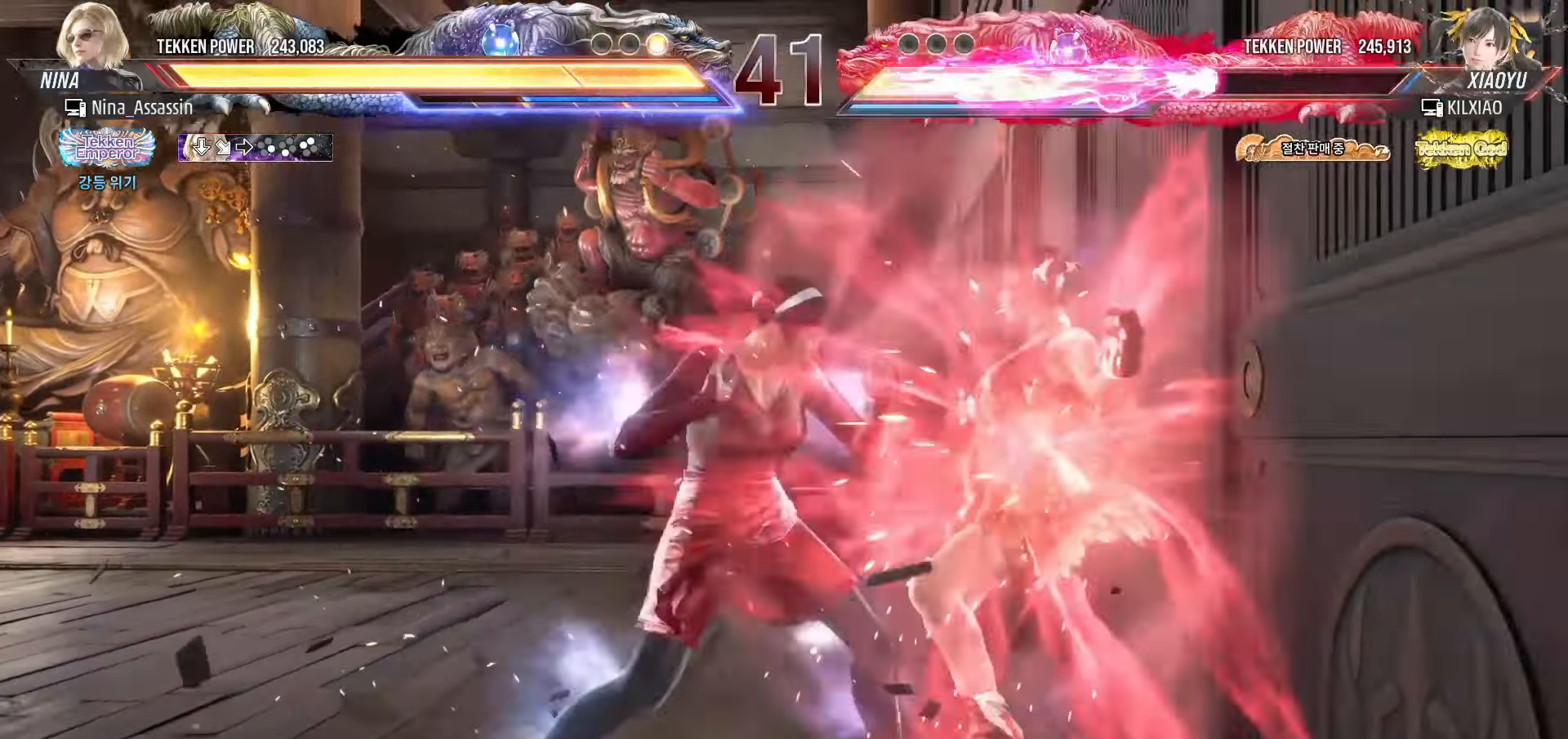
{"buttons": ["TRIANGLE"], "left_stick": "center", "events": [[233, "SQUARE", "down"], [267, "left_stick", "center"], [283, "SQUARE", "up"]]}
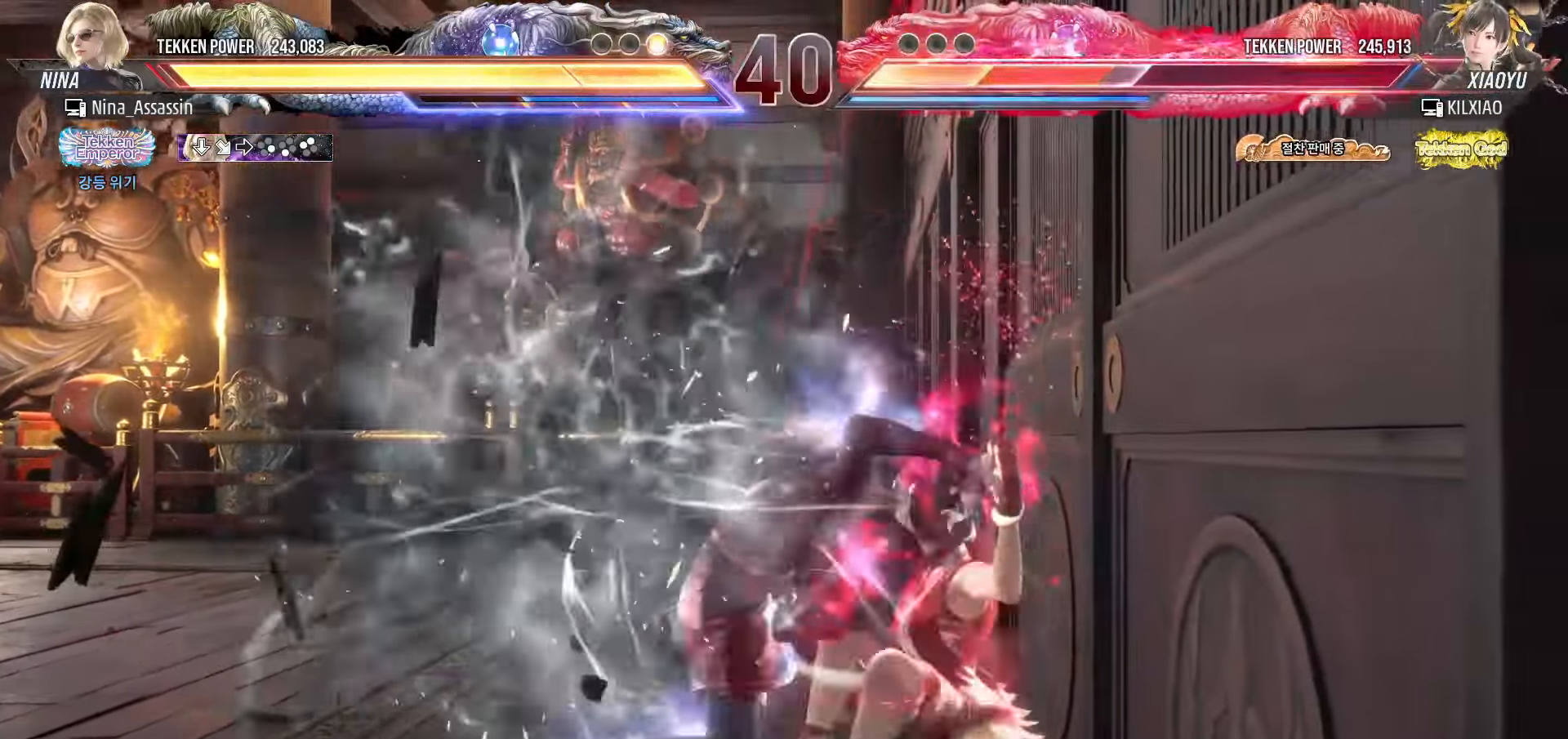
{"buttons": [], "left_stick": "center", "events": [[233, "TRIANGLE", "up"]]}
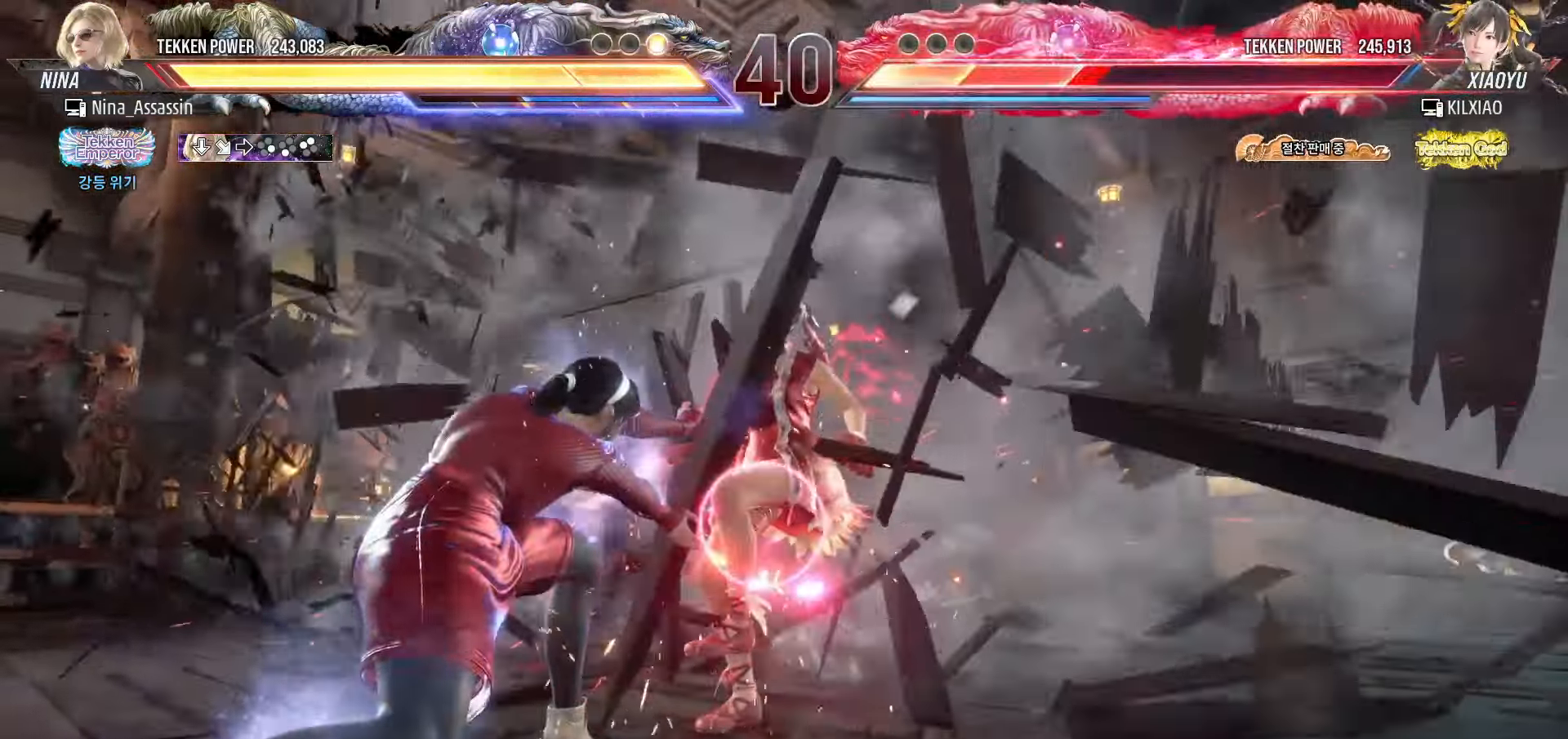
{"buttons": [], "left_stick": "center", "events": []}
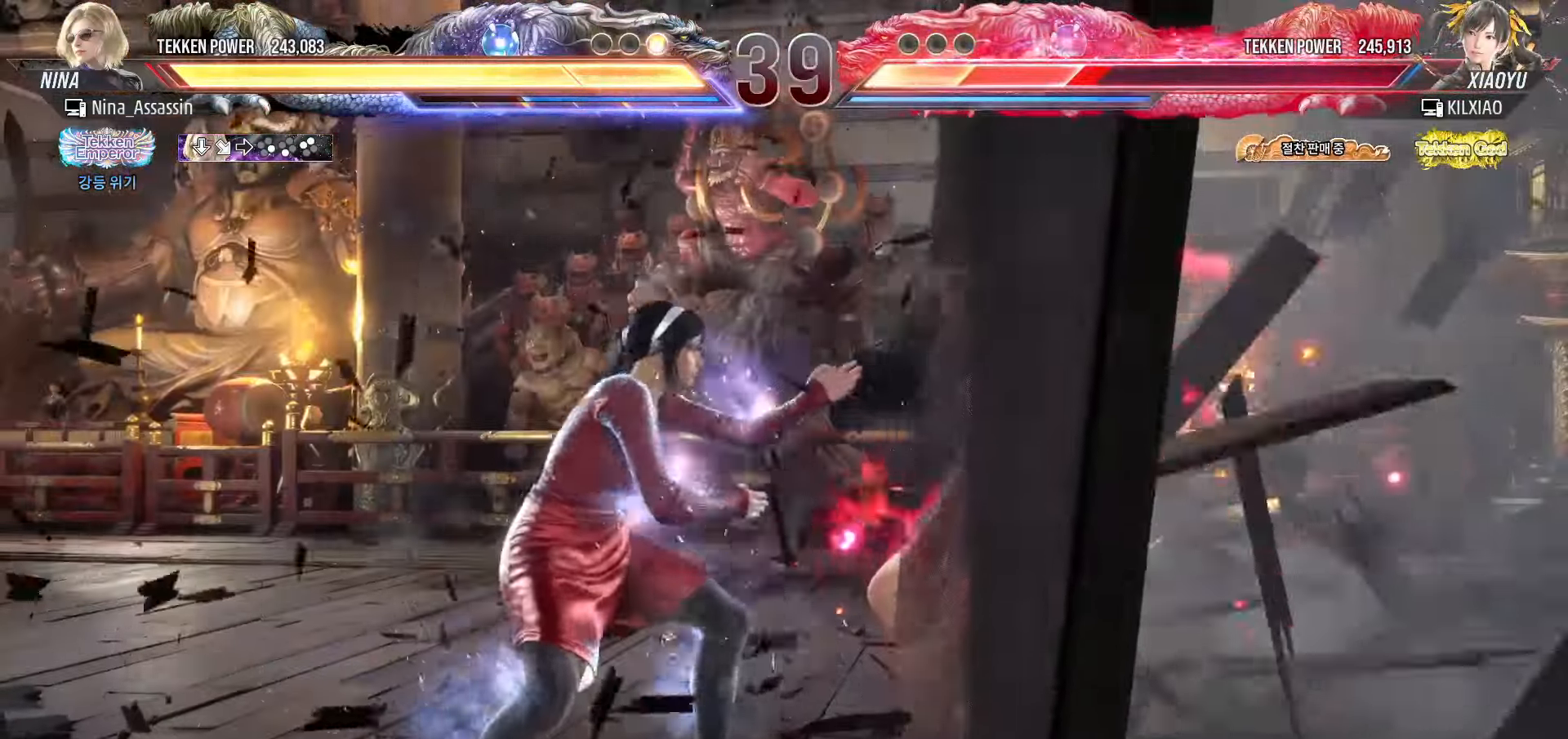
{"buttons": [], "left_stick": "center", "events": [[17, "left_stick", "down-left"], [50, "TRIANGLE", "down"], [67, "TRIANGLE", "up"], [117, "TRIANGLE", "down"], [167, "TRIANGLE", "up"], [217, "TRIANGLE", "down"], [250, "TRIANGLE", "up"], [283, "TRIANGLE", "down"], [333, "TRIANGLE", "up"], [333, "left_stick", "center"]]}
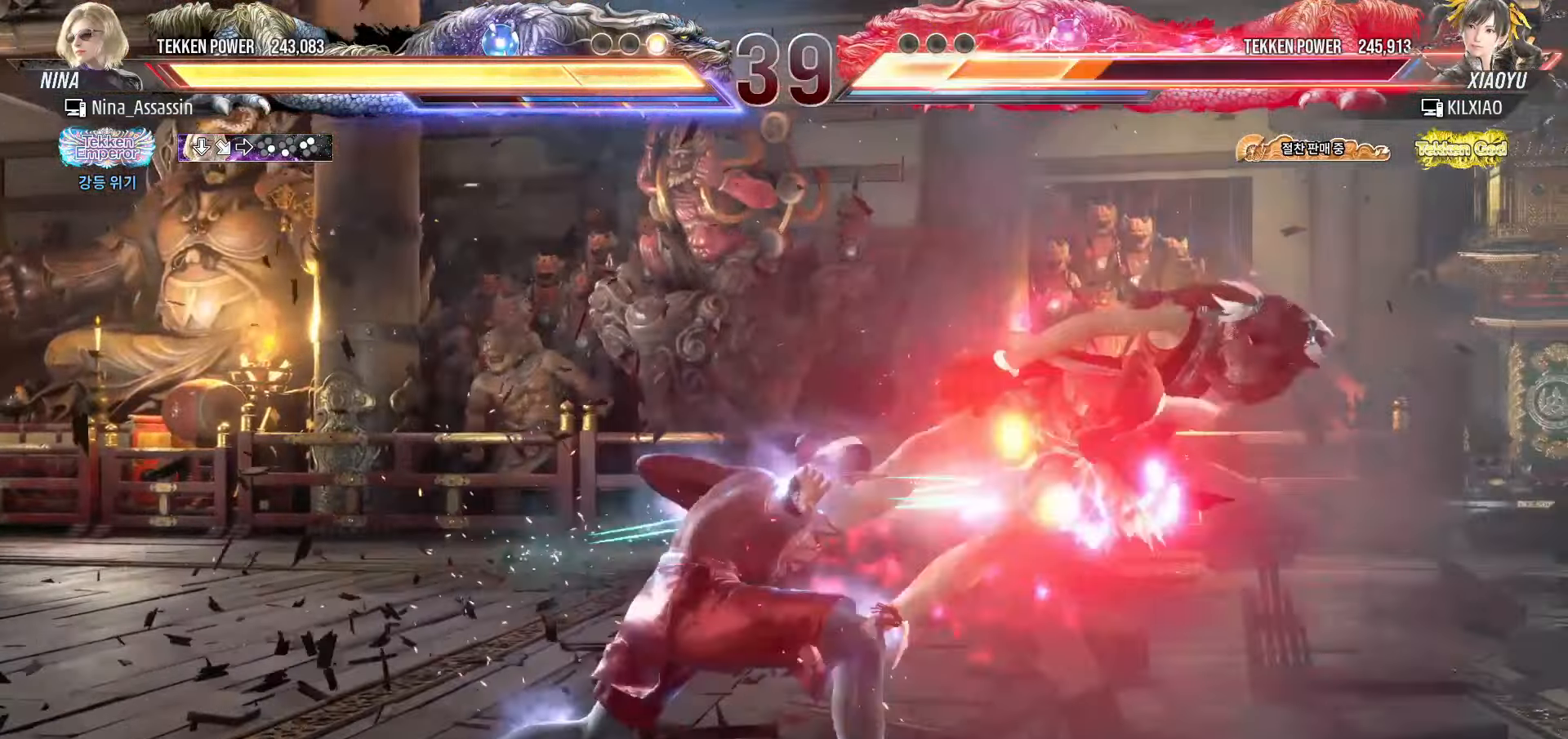
{"buttons": ["TRIANGLE"], "left_stick": "right", "events": [[350, "left_stick", "left"], [400, "left_stick", "down"], [467, "left_stick", "right"], [483, "TRIANGLE", "down"]]}
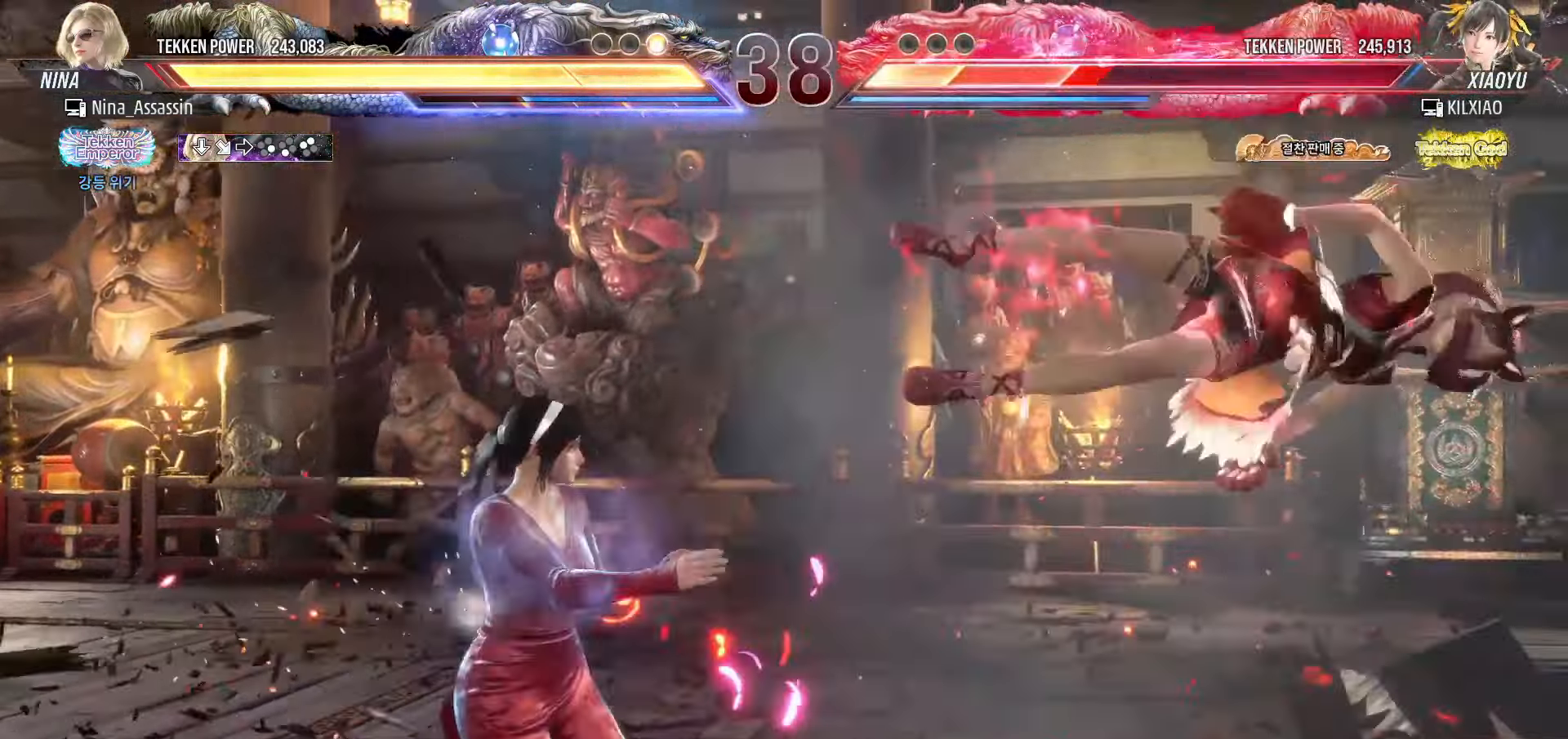
{"buttons": [], "left_stick": "center", "events": [[33, "TRIANGLE", "up"], [83, "left_stick", "center"]]}
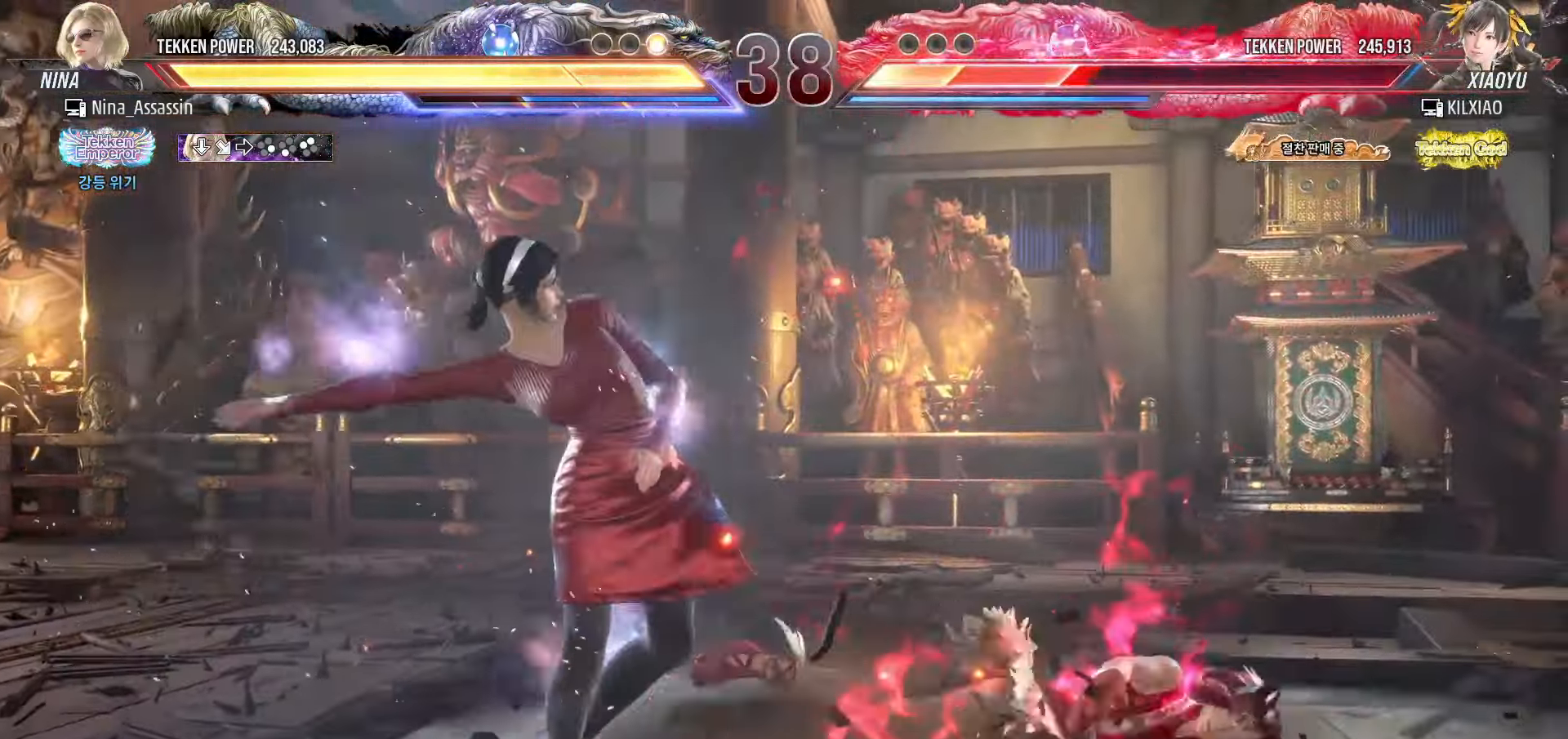
{"buttons": [], "left_stick": "center", "events": [[250, "left_stick", "down-right"], [267, "SQUARE", "down"], [333, "SQUARE", "up"], [400, "left_stick", "center"]]}
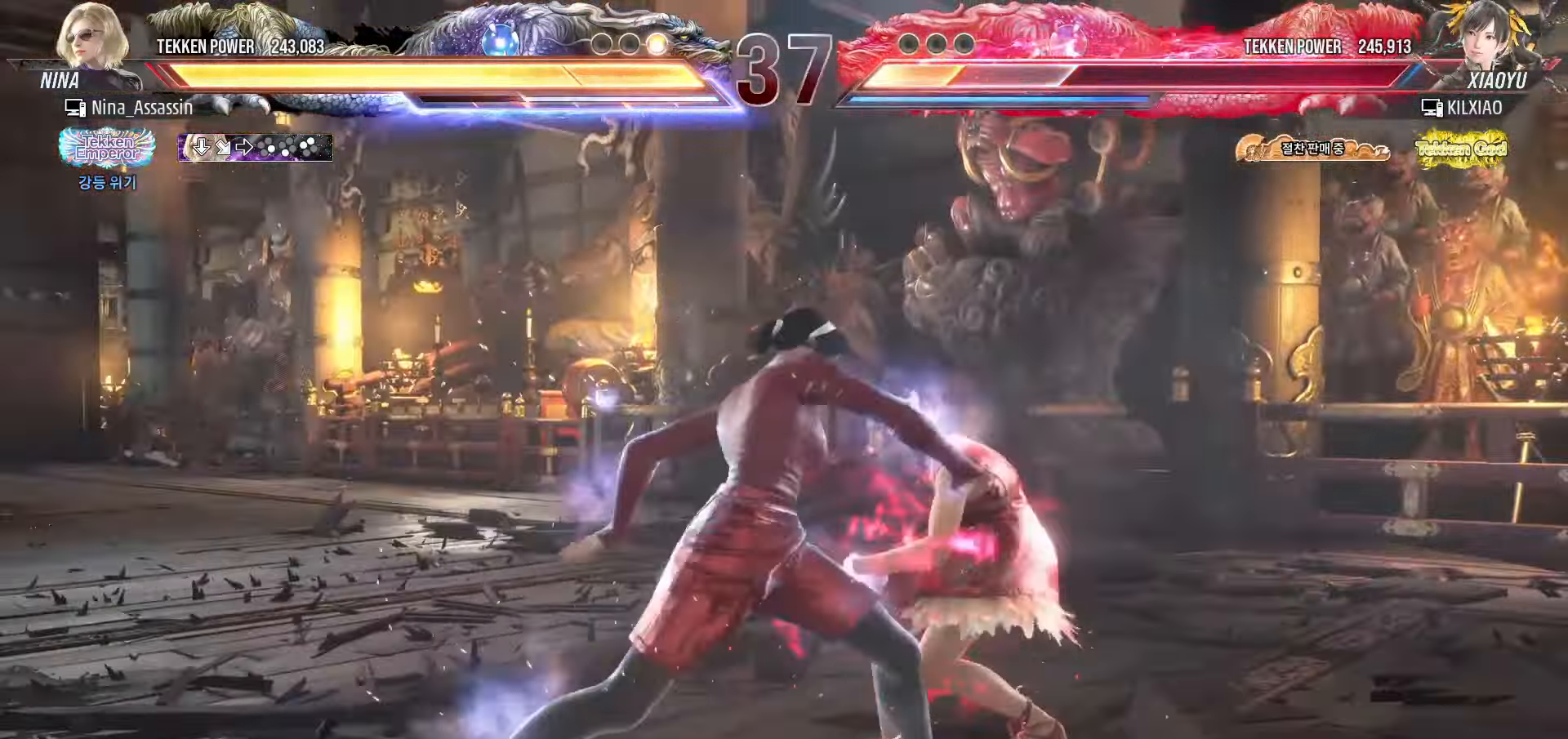
{"buttons": [], "left_stick": "left", "events": [[267, "left_stick", "down"], [333, "left_stick", "center"], [500, "left_stick", "left"]]}